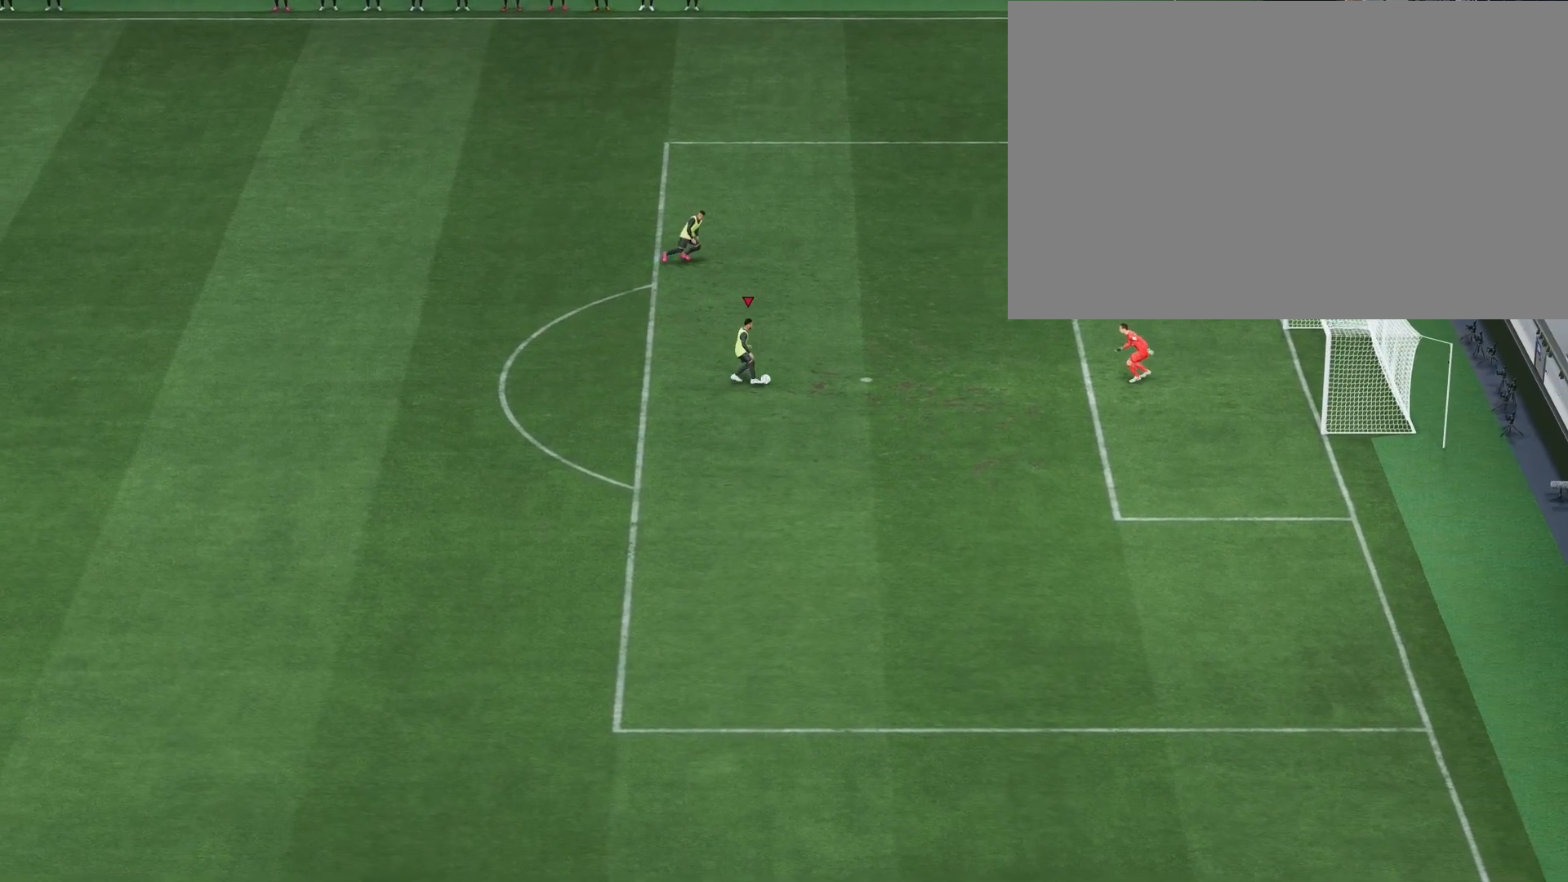
Gameplay with a controller (PlayStation layout); each line is a JSON object with the inputs held at the frame after it. "events" lists button and stick changes between this image and that frame as [ms after this image, input, new state], when the widget could be followed in between.
{"buttons": ["L2", "R2"], "left_stick": "down-right", "right_stick": "center", "events": [[183, "SQUARE", "down"], [267, "left_stick", "center"], [383, "R2", "down"], [417, "L2", "down"], [433, "left_stick", "down-right"], [450, "SQUARE", "up"]]}
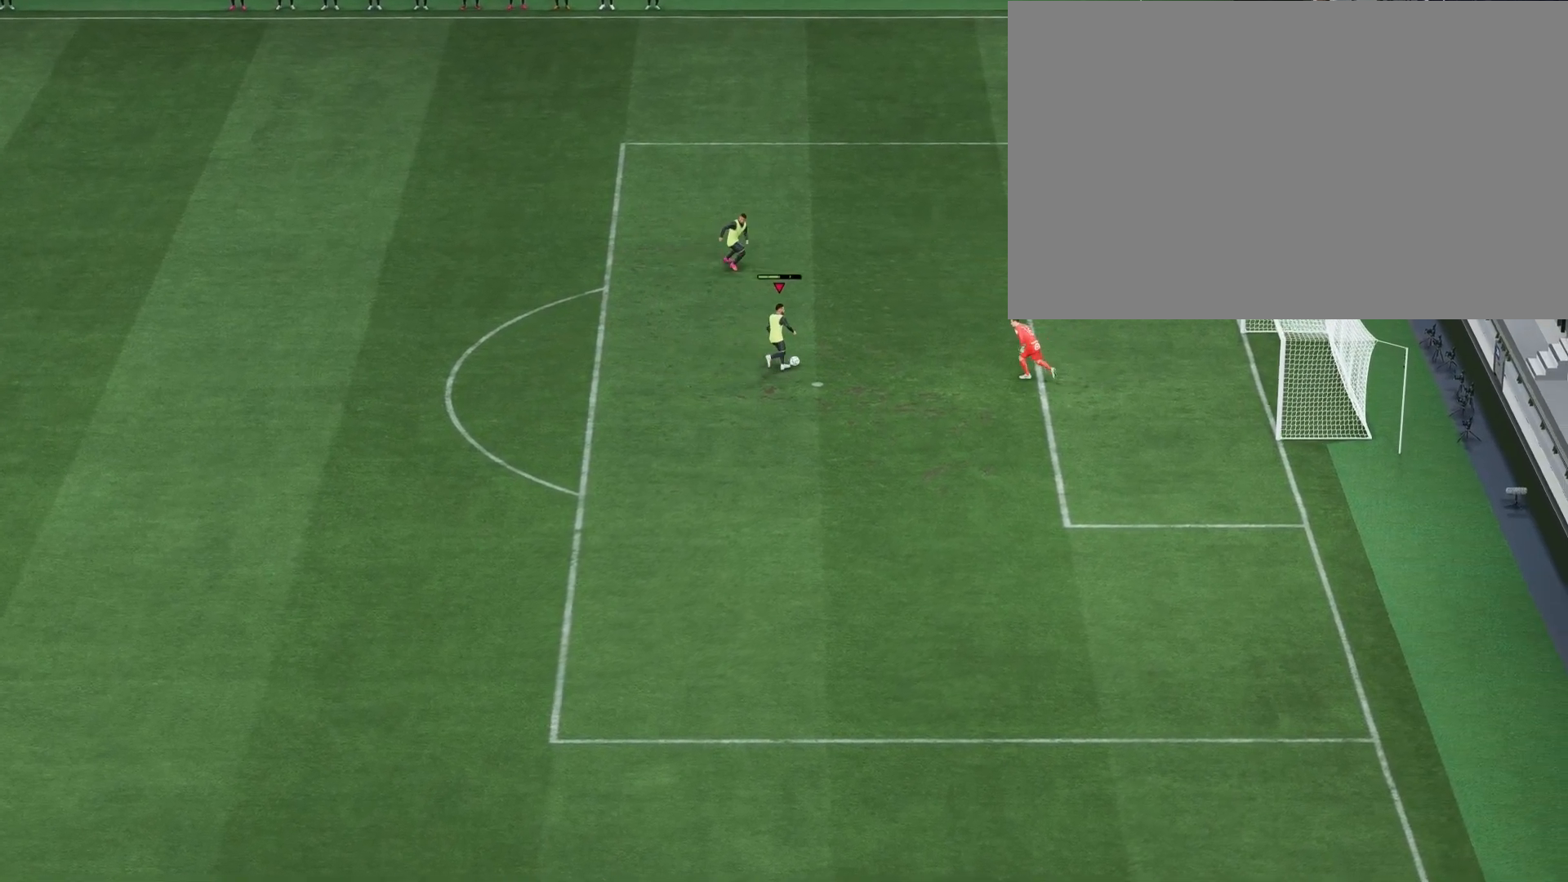
{"buttons": [], "left_stick": "down-left", "right_stick": "center", "events": [[50, "L2", "up"], [83, "R2", "up"], [200, "left_stick", "down"], [383, "left_stick", "down-left"]]}
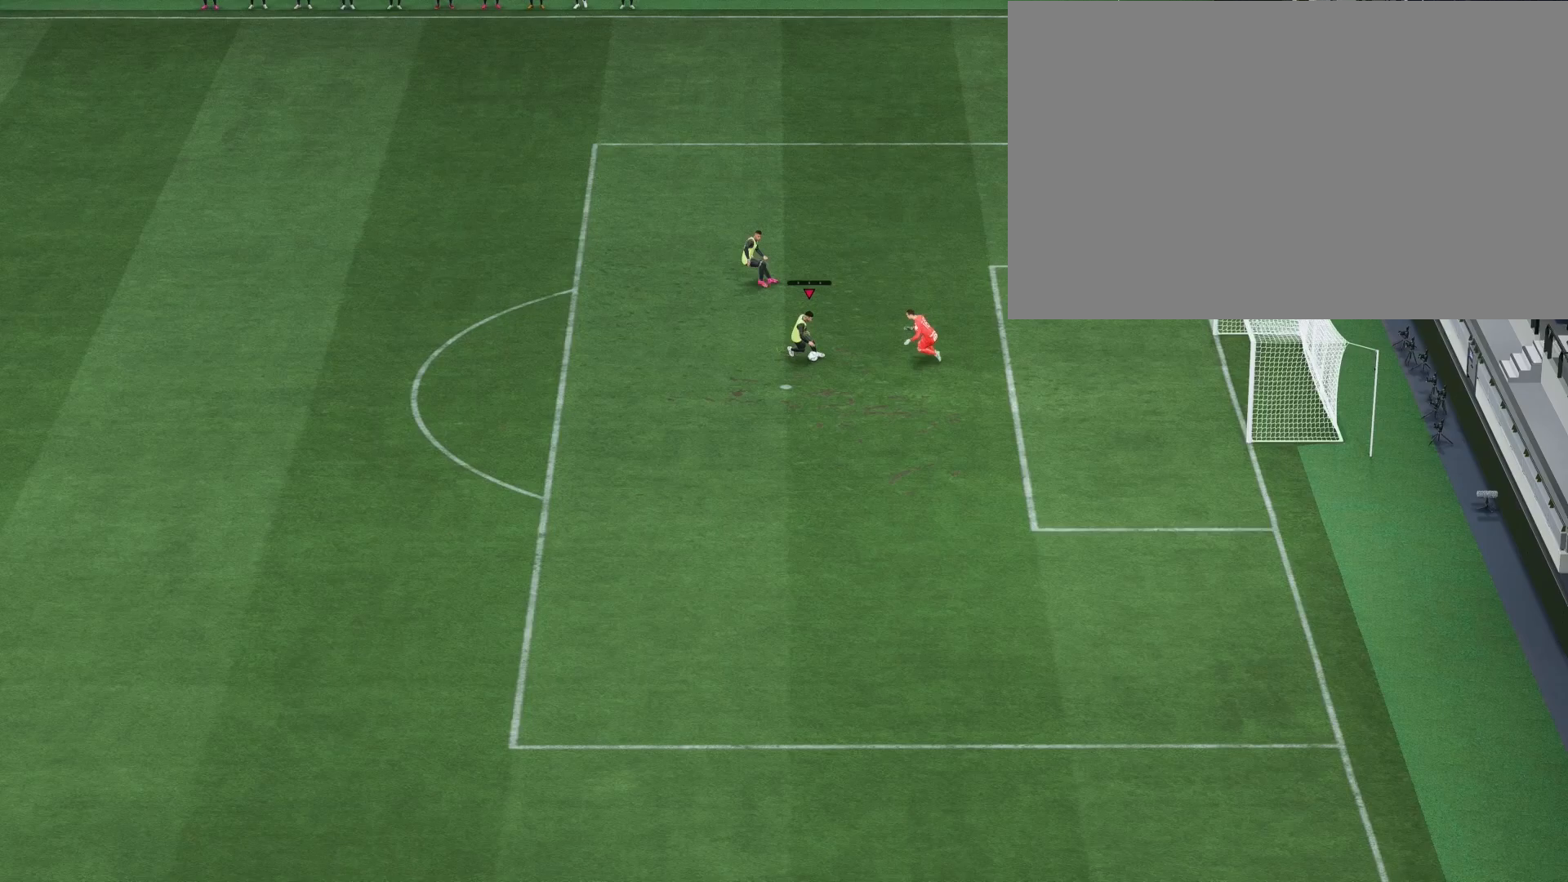
{"buttons": [], "left_stick": "left", "right_stick": "center", "events": [[283, "left_stick", "left"]]}
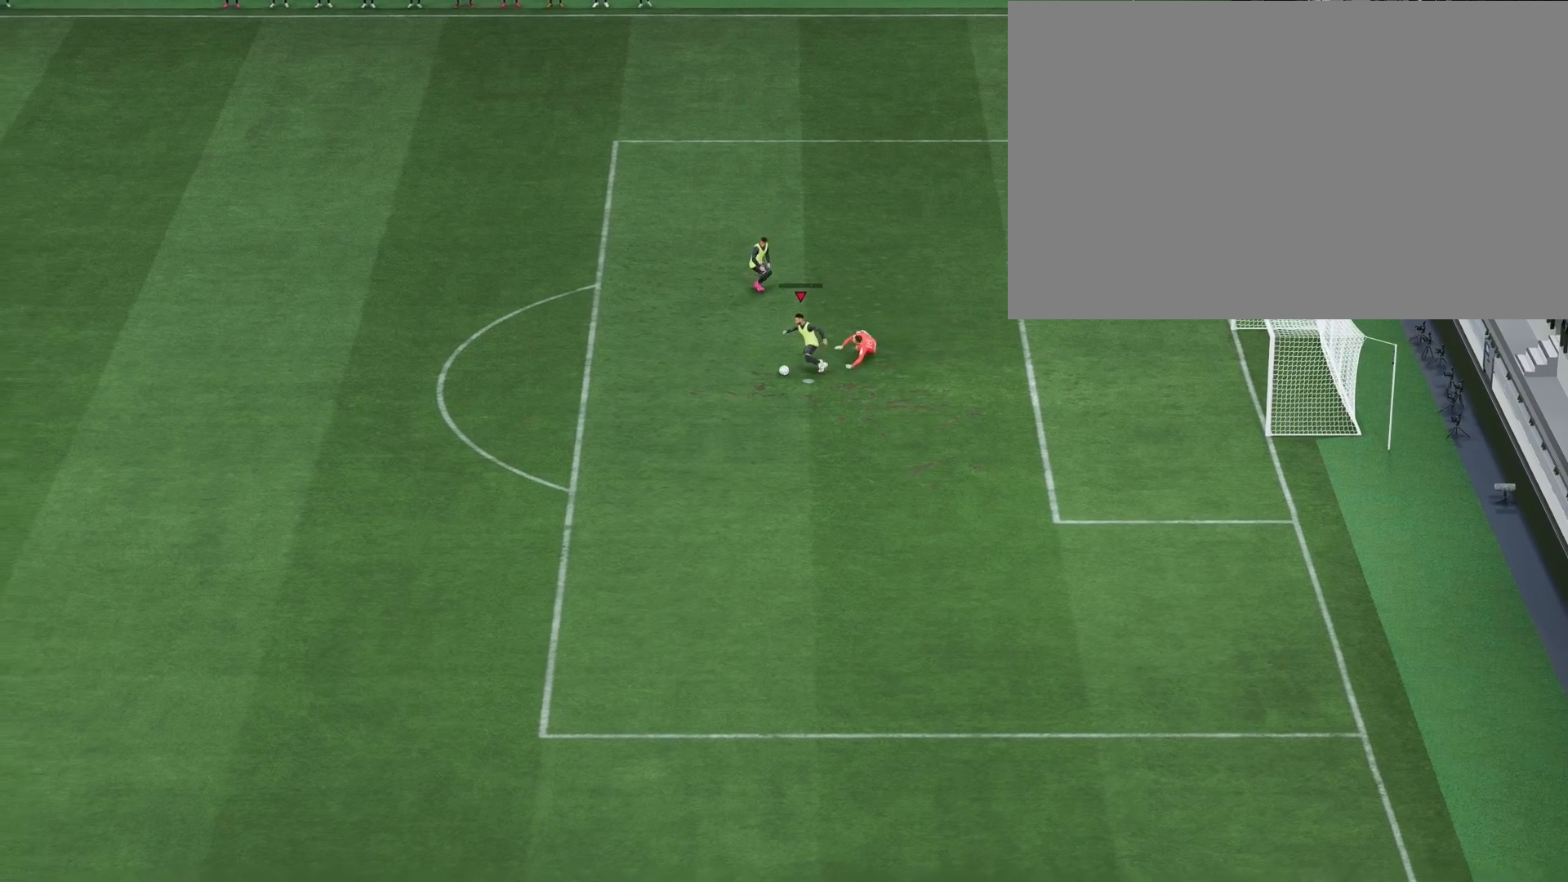
{"buttons": [], "left_stick": "down-left", "right_stick": "center", "events": [[367, "left_stick", "down-left"]]}
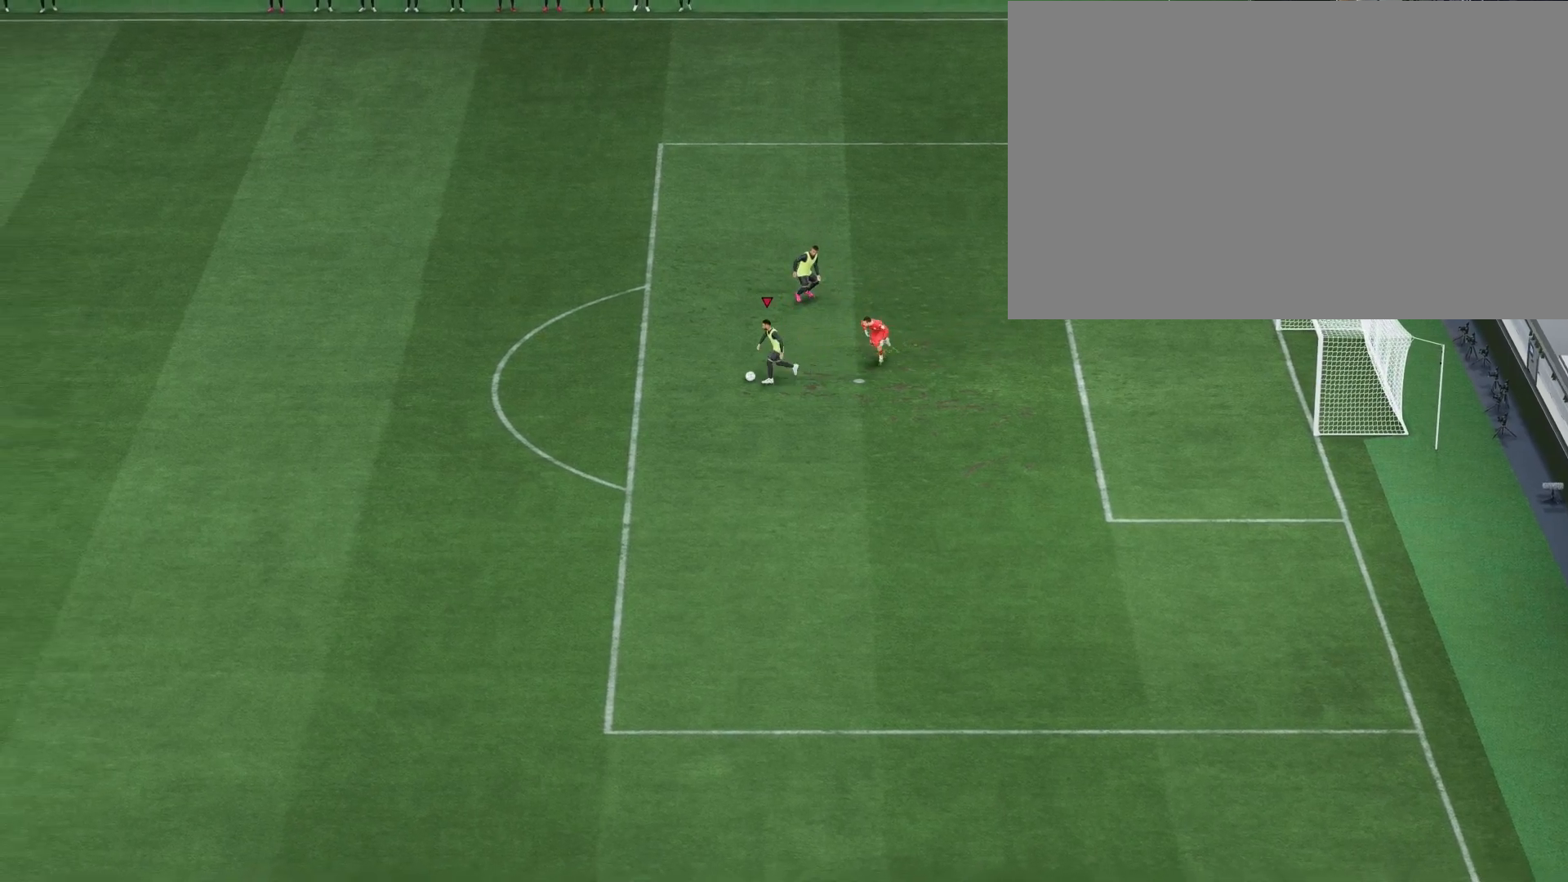
{"buttons": [], "left_stick": "center", "right_stick": "center", "events": [[83, "left_stick", "down"], [350, "left_stick", "center"]]}
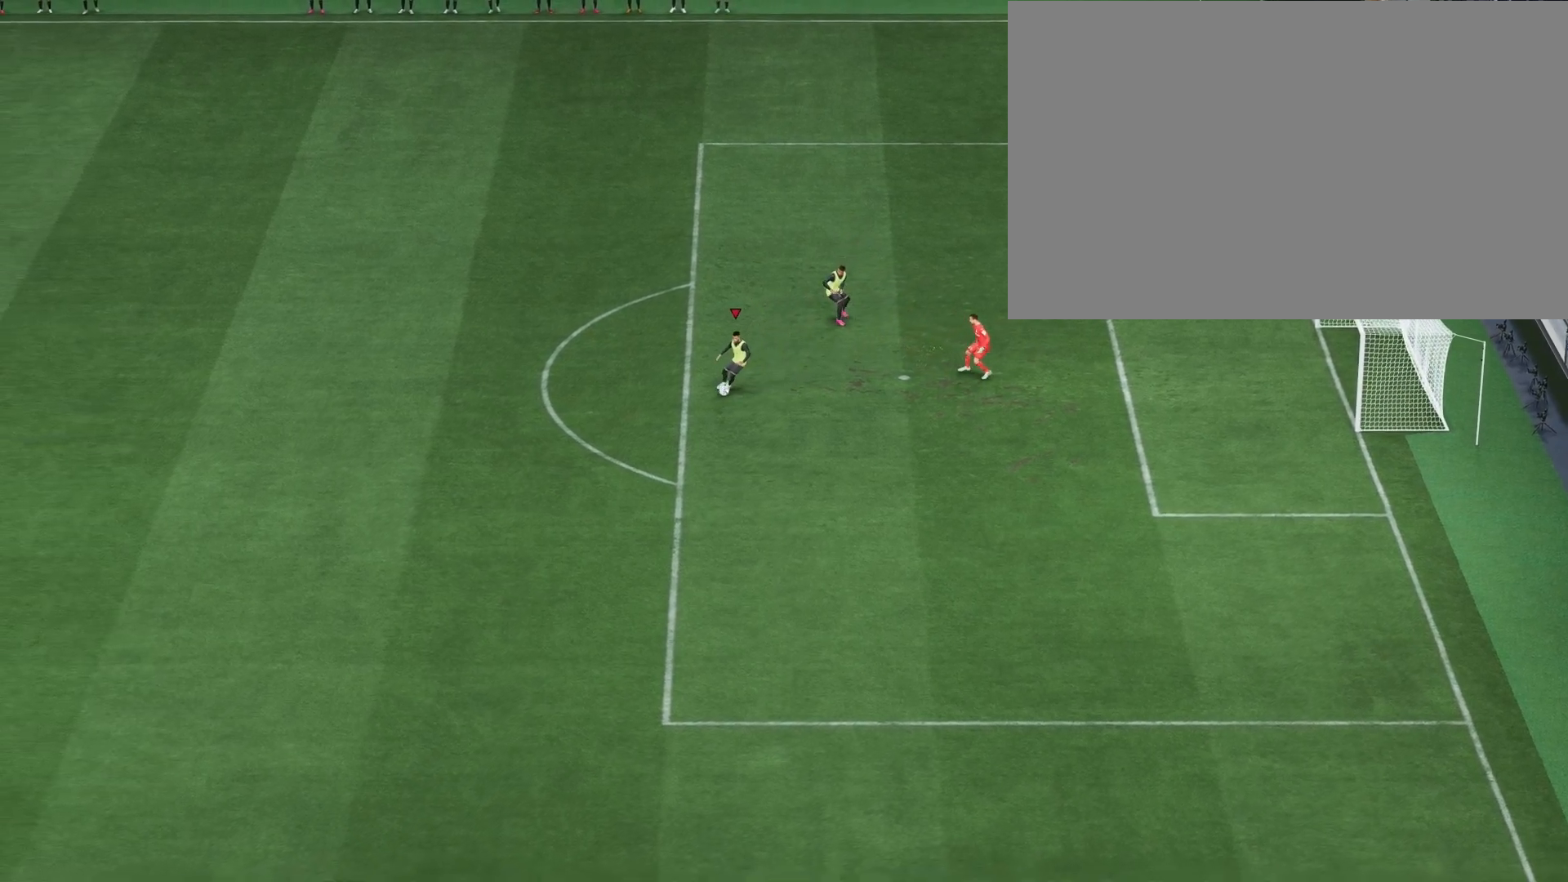
{"buttons": [], "left_stick": "center", "right_stick": "center", "events": []}
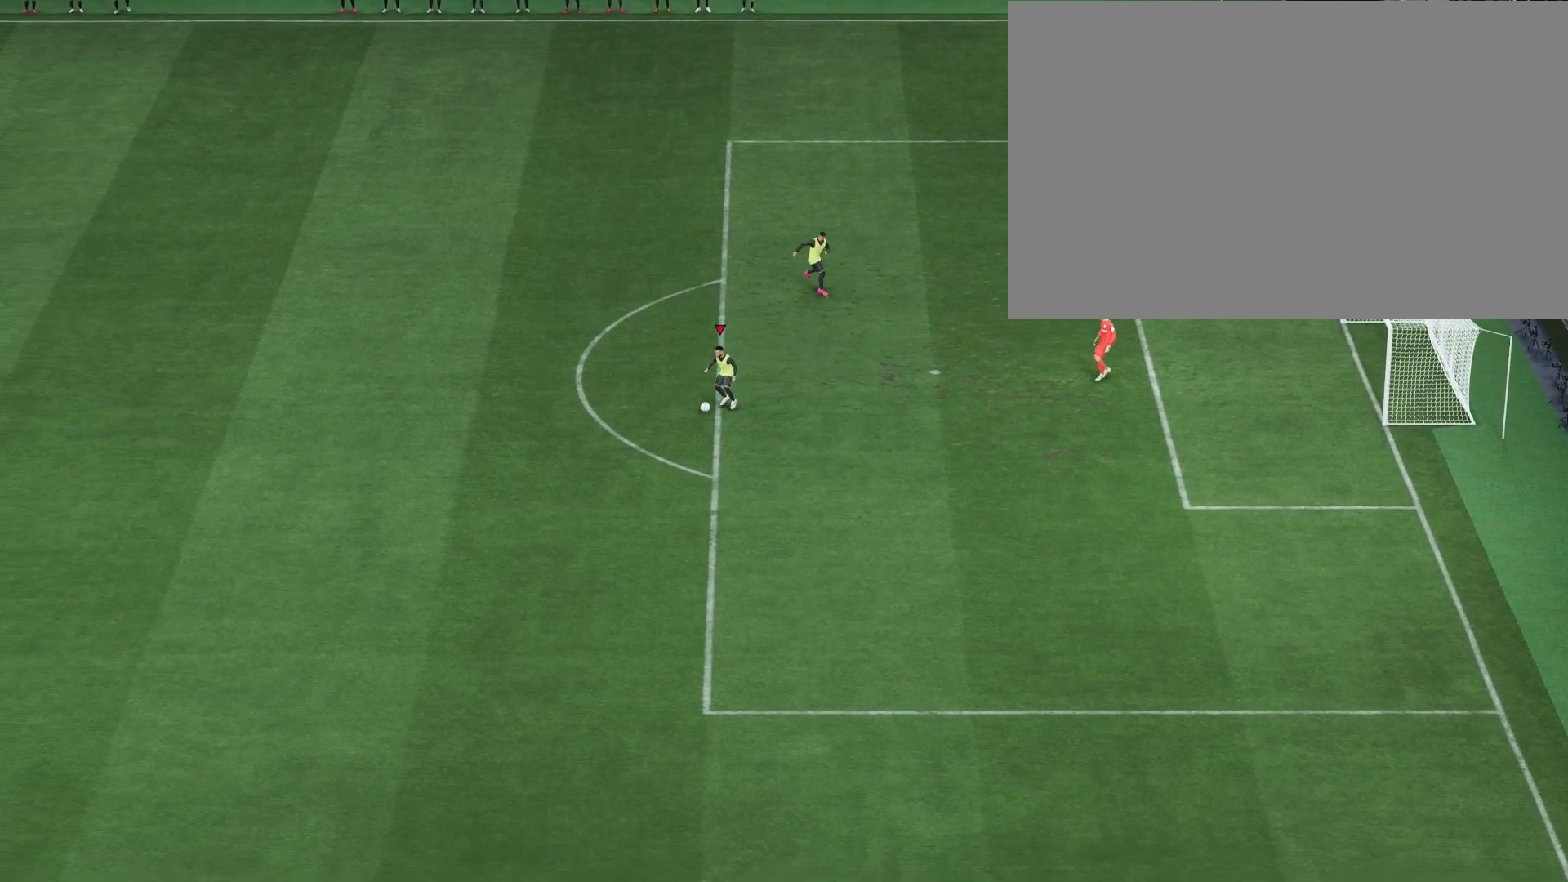
{"buttons": [], "left_stick": "center", "right_stick": "center", "events": []}
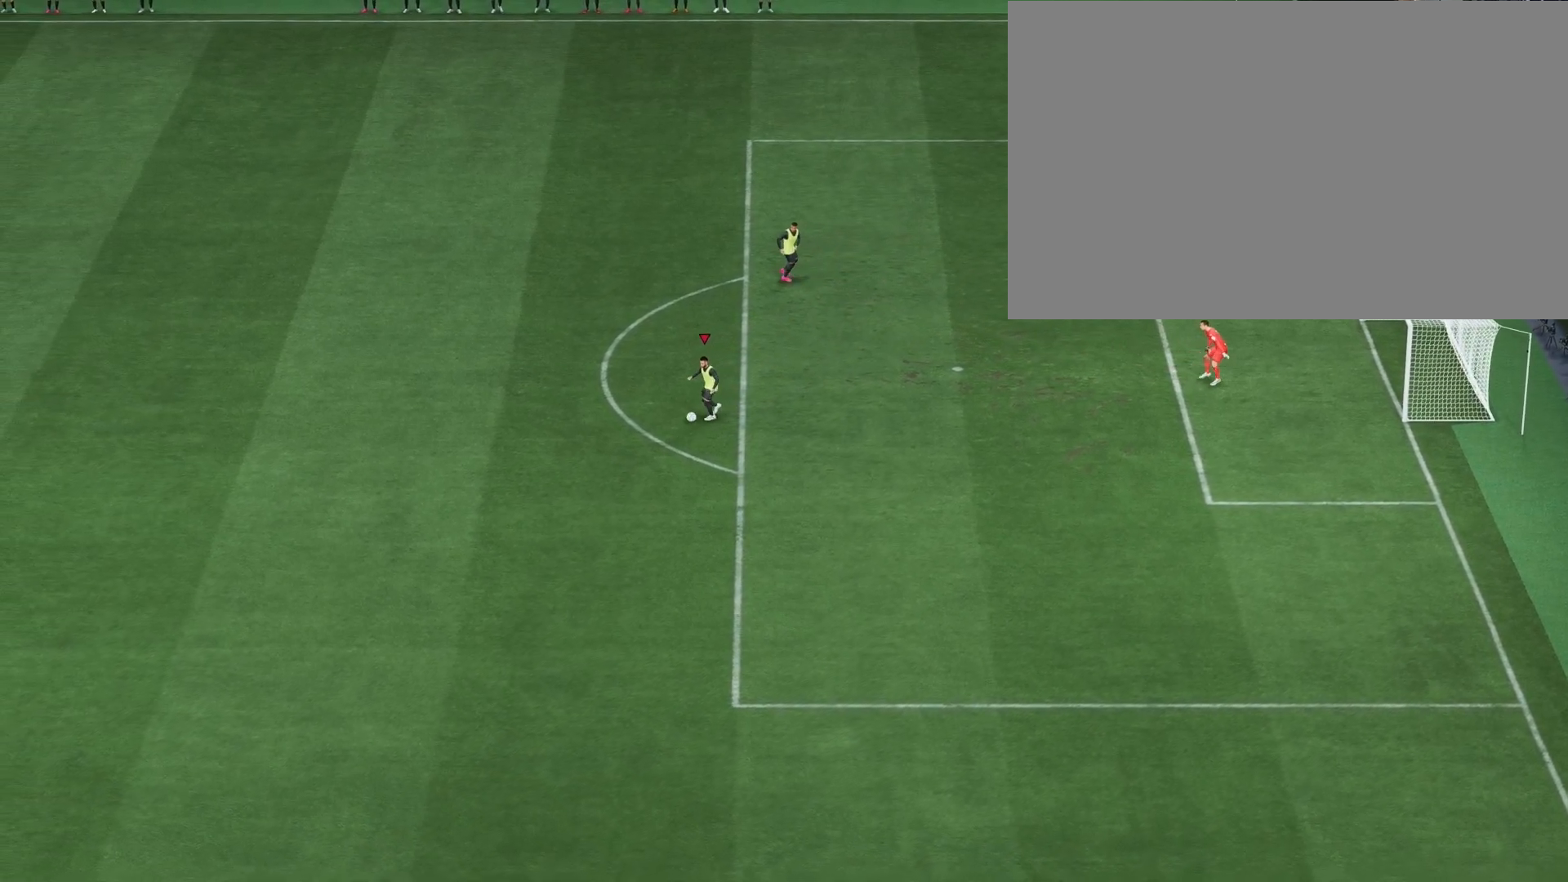
{"buttons": [], "left_stick": "down-right", "right_stick": "center", "events": [[167, "left_stick", "down-right"]]}
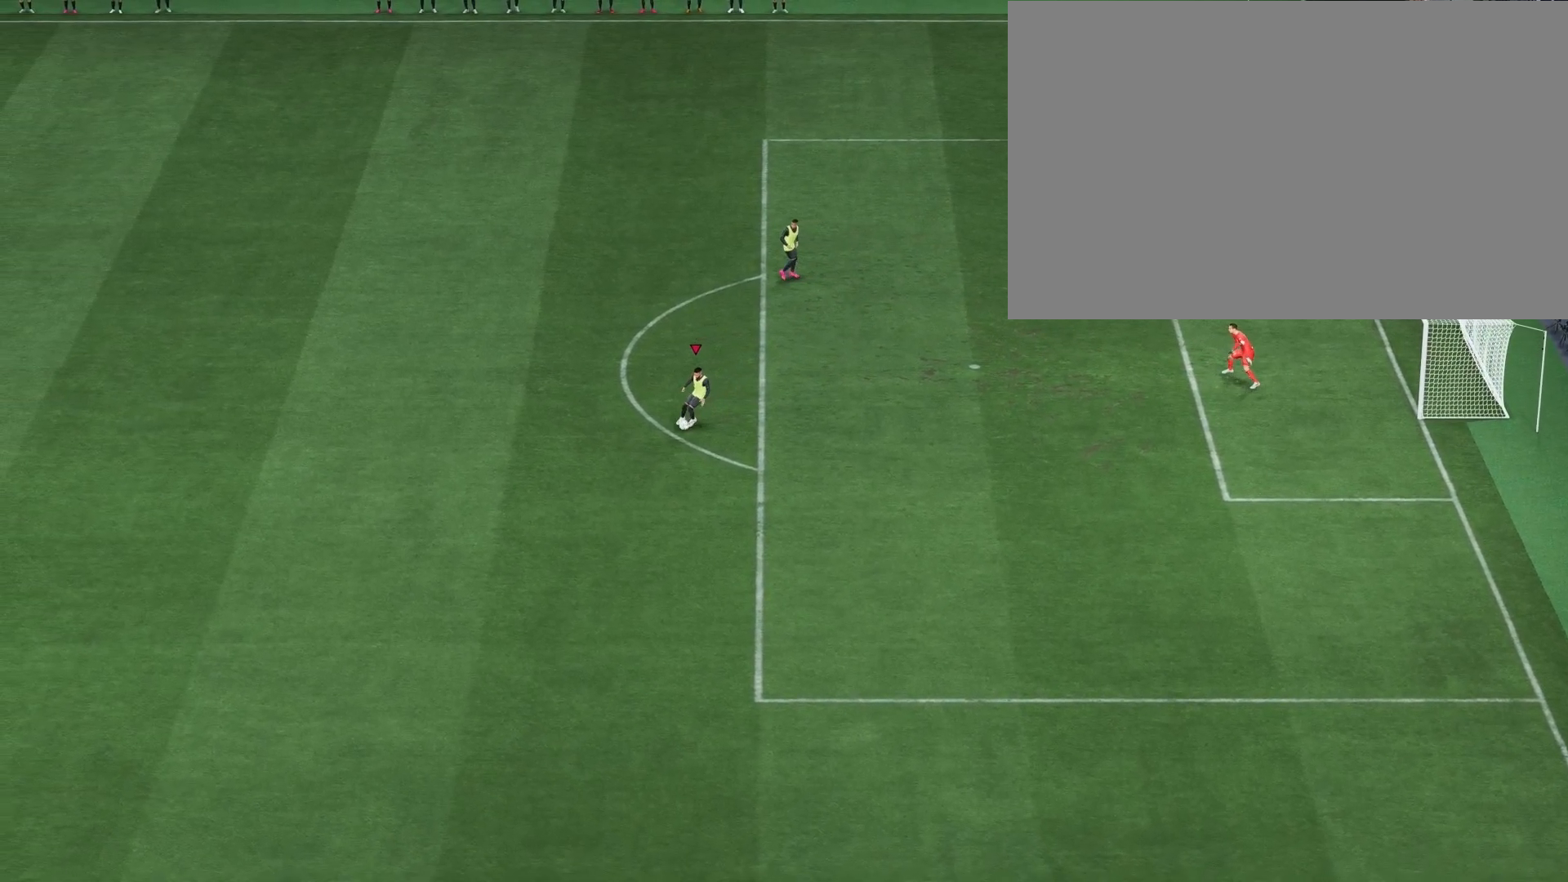
{"buttons": [], "left_stick": "up-right", "right_stick": "center", "events": [[100, "left_stick", "center"], [367, "left_stick", "up-right"]]}
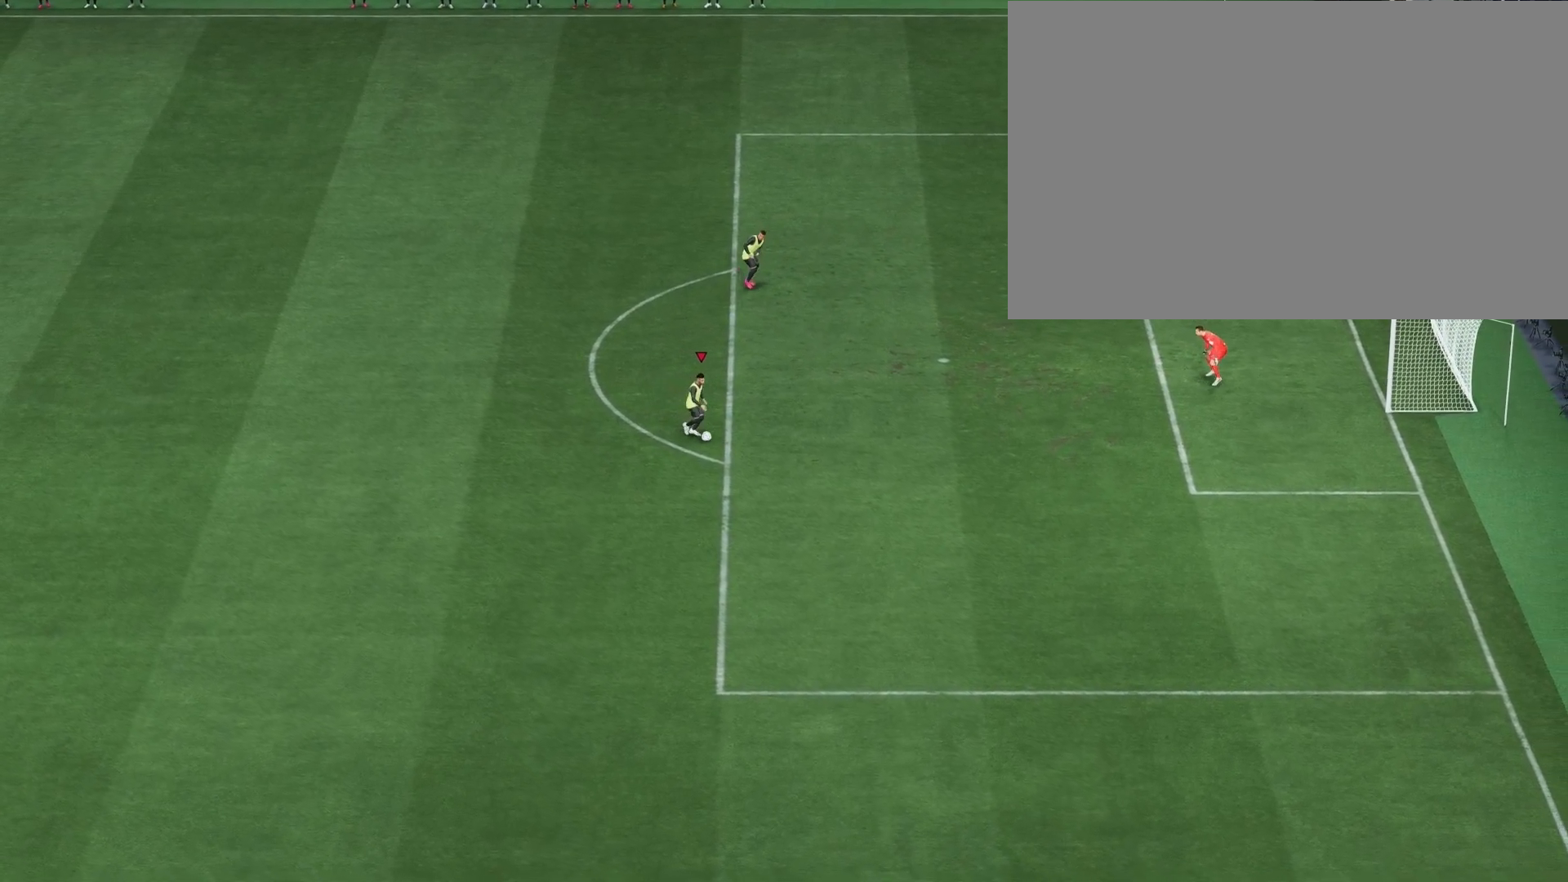
{"buttons": [], "left_stick": "up-right", "right_stick": "center", "events": []}
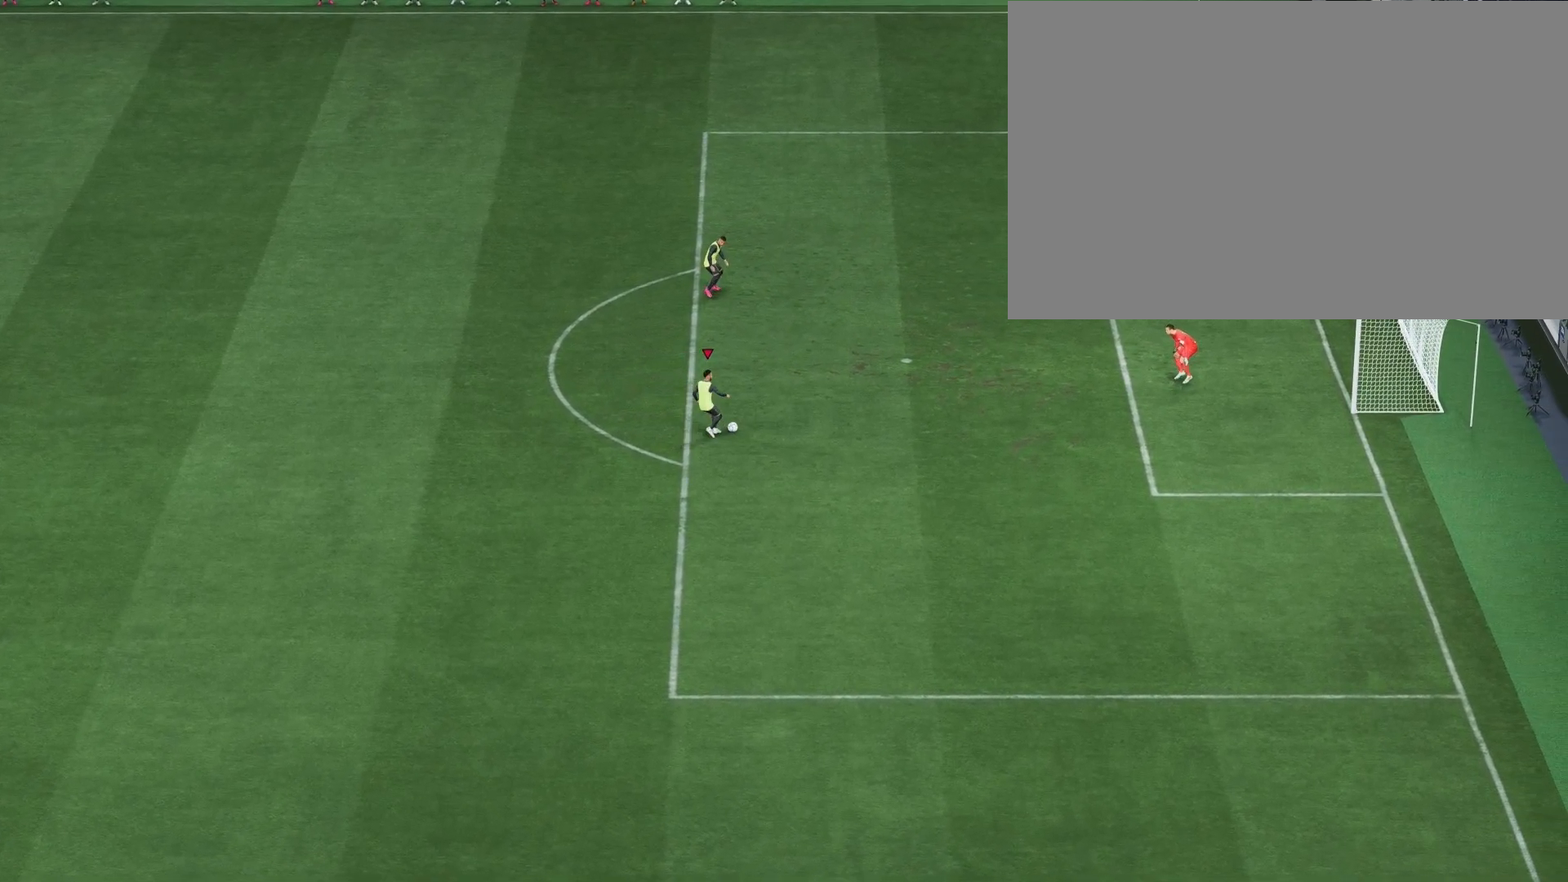
{"buttons": [], "left_stick": "up-right", "right_stick": "center", "events": []}
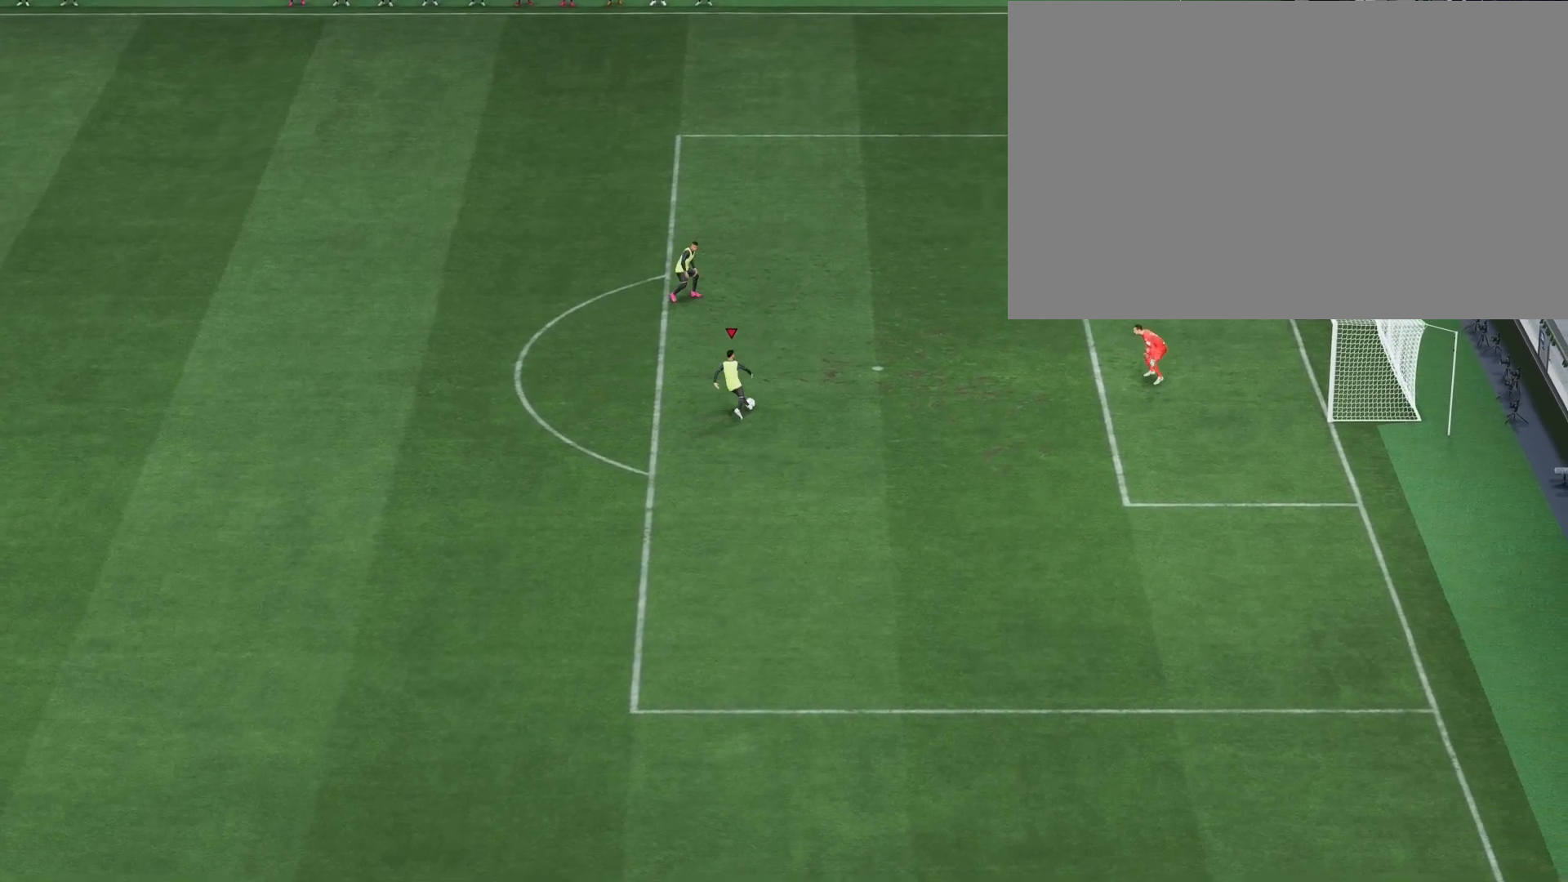
{"buttons": [], "left_stick": "center", "right_stick": "center", "events": [[217, "SQUARE", "down"], [317, "left_stick", "center"], [500, "SQUARE", "up"]]}
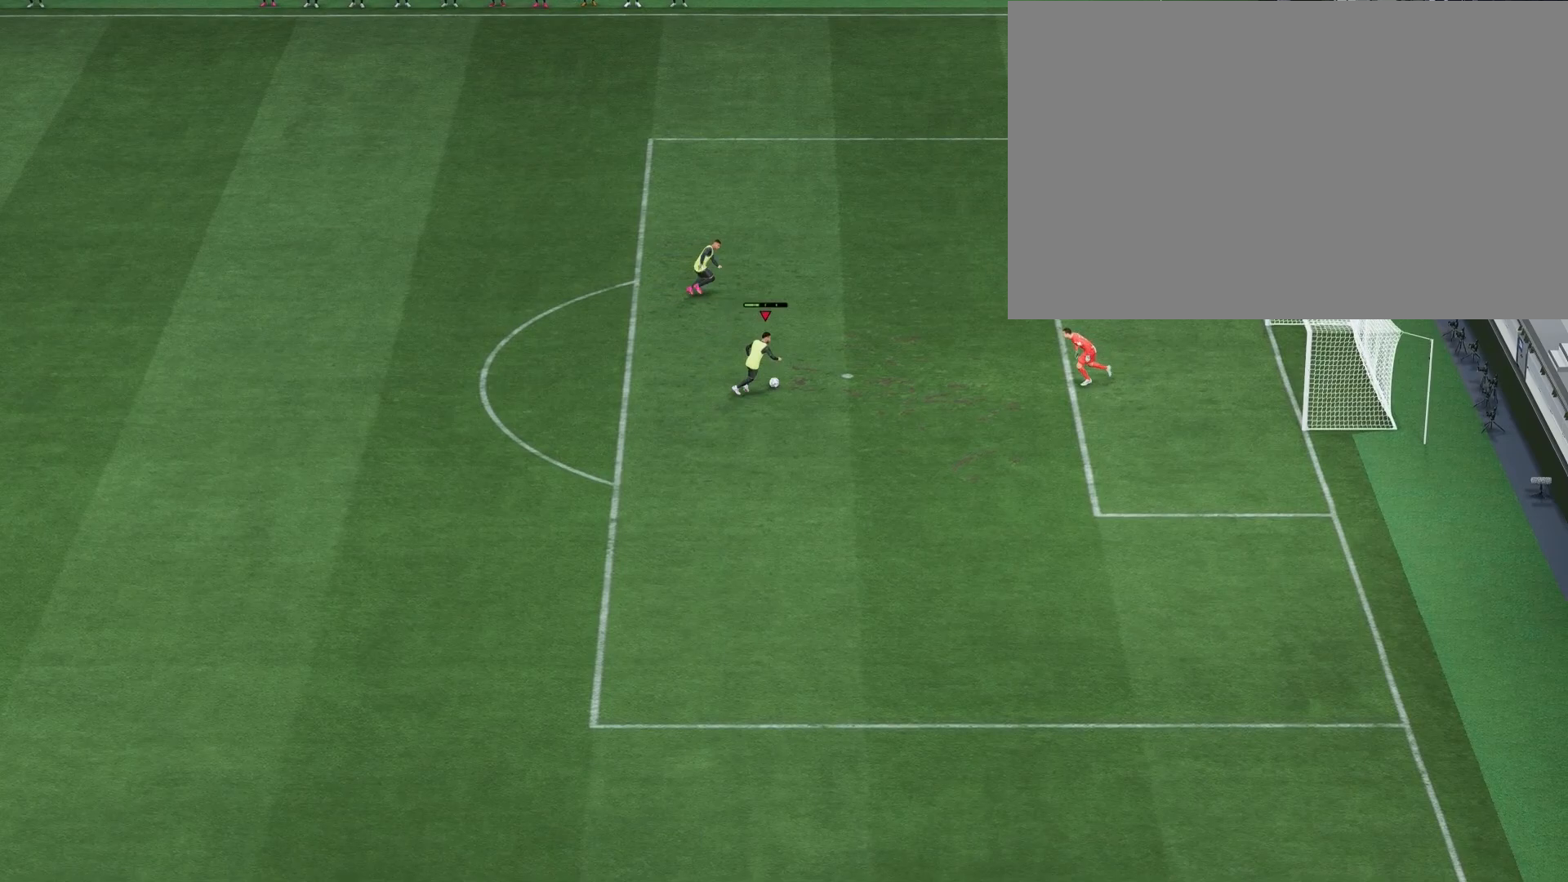
{"buttons": [], "left_stick": "down", "right_stick": "center", "events": [[100, "L2", "down"], [100, "R2", "down"], [117, "left_stick", "down-right"], [200, "L2", "up"], [217, "R2", "up"], [450, "left_stick", "down"]]}
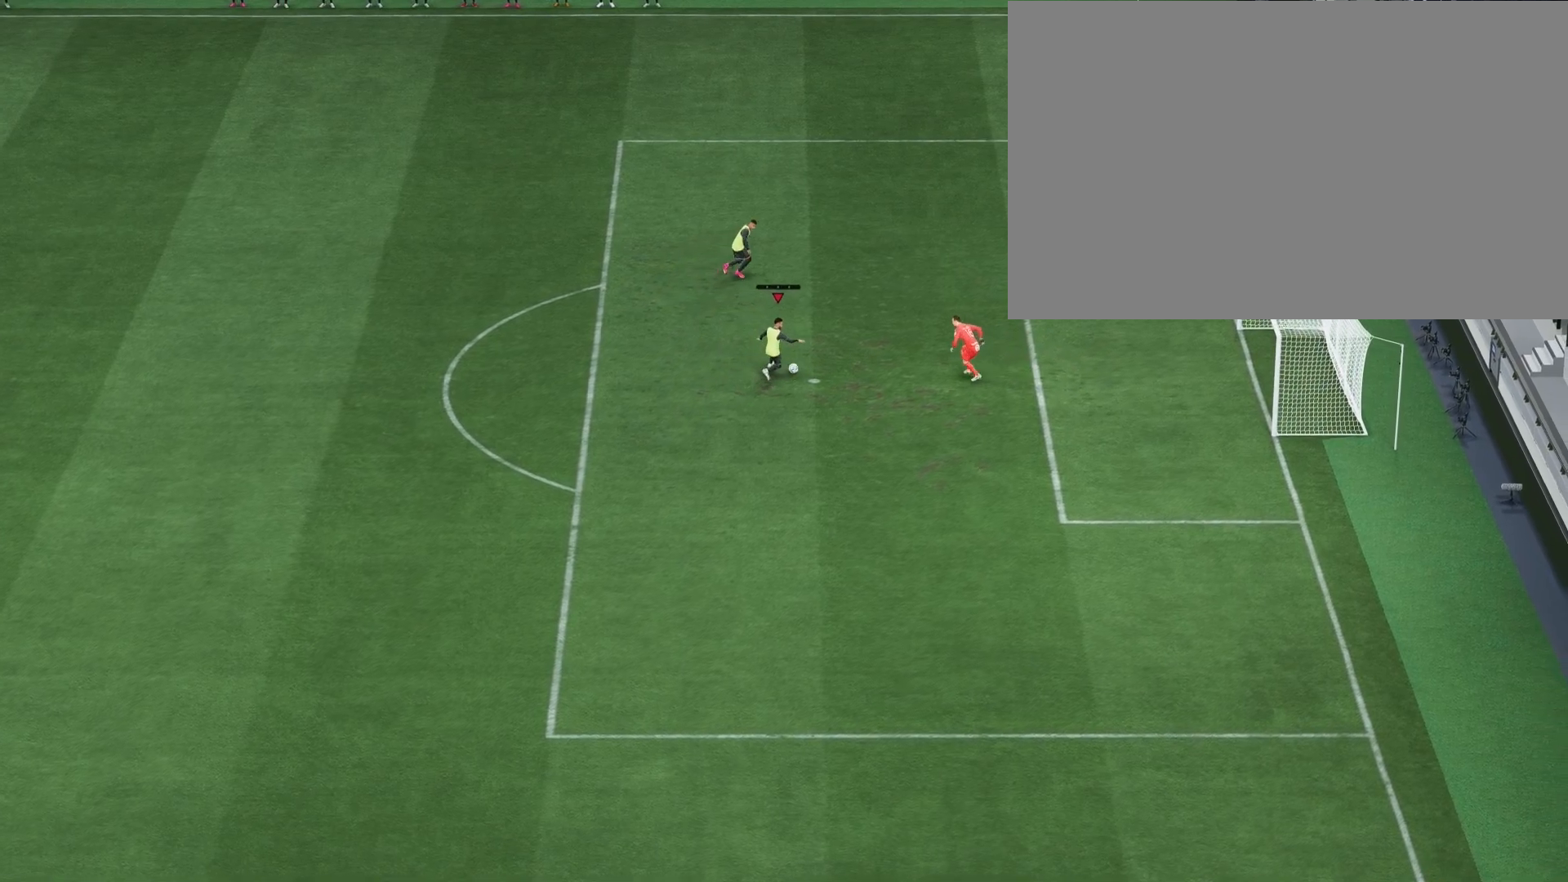
{"buttons": [], "left_stick": "down-left", "right_stick": "center", "events": [[200, "left_stick", "down-left"]]}
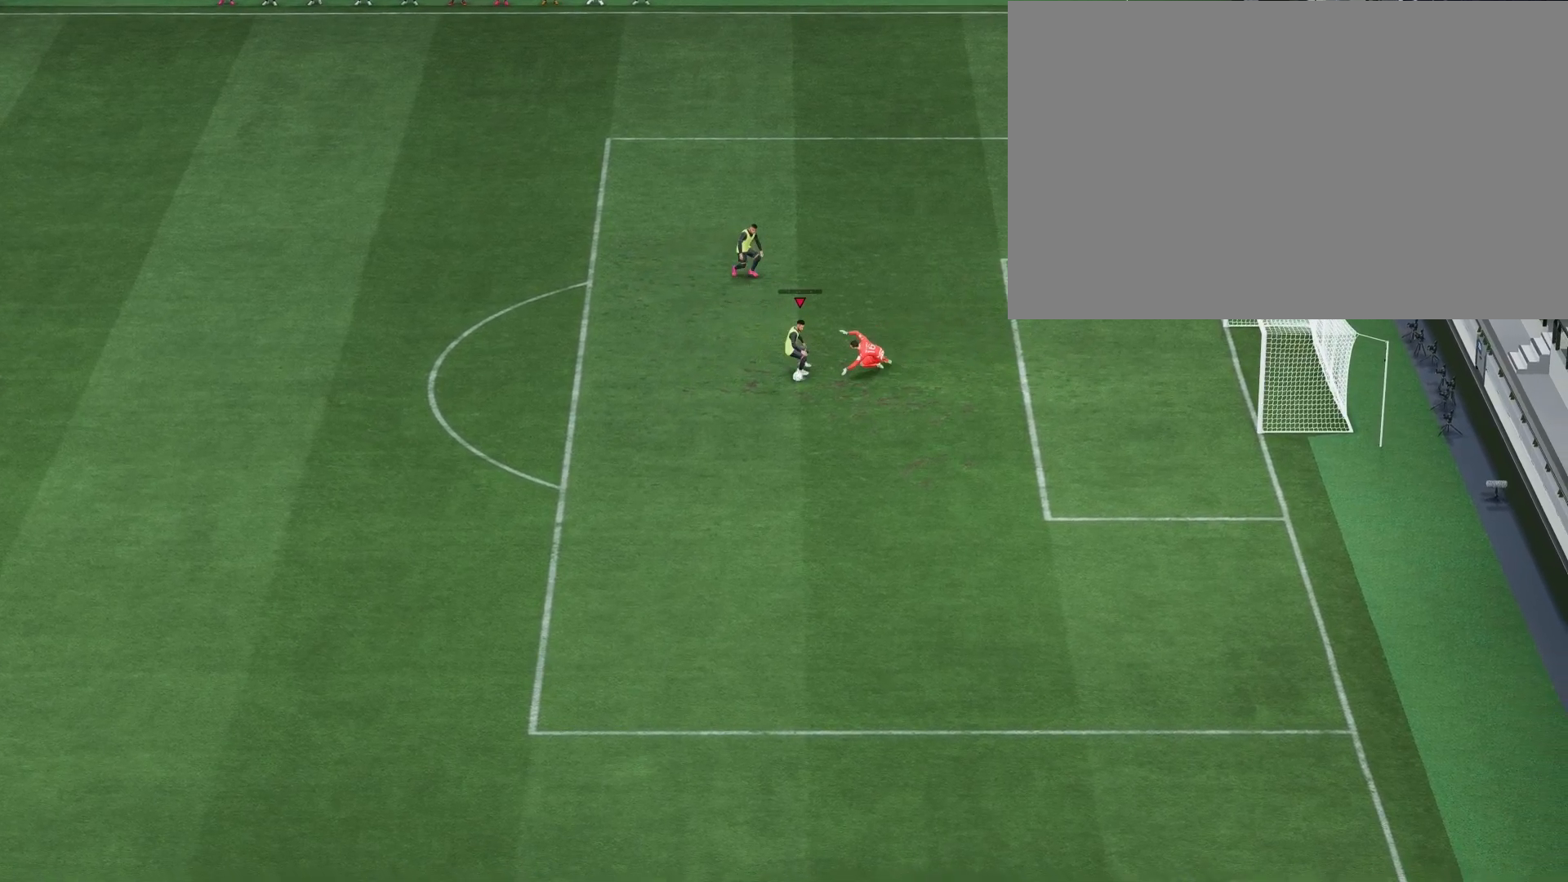
{"buttons": [], "left_stick": "left", "right_stick": "center", "events": [[250, "left_stick", "left"]]}
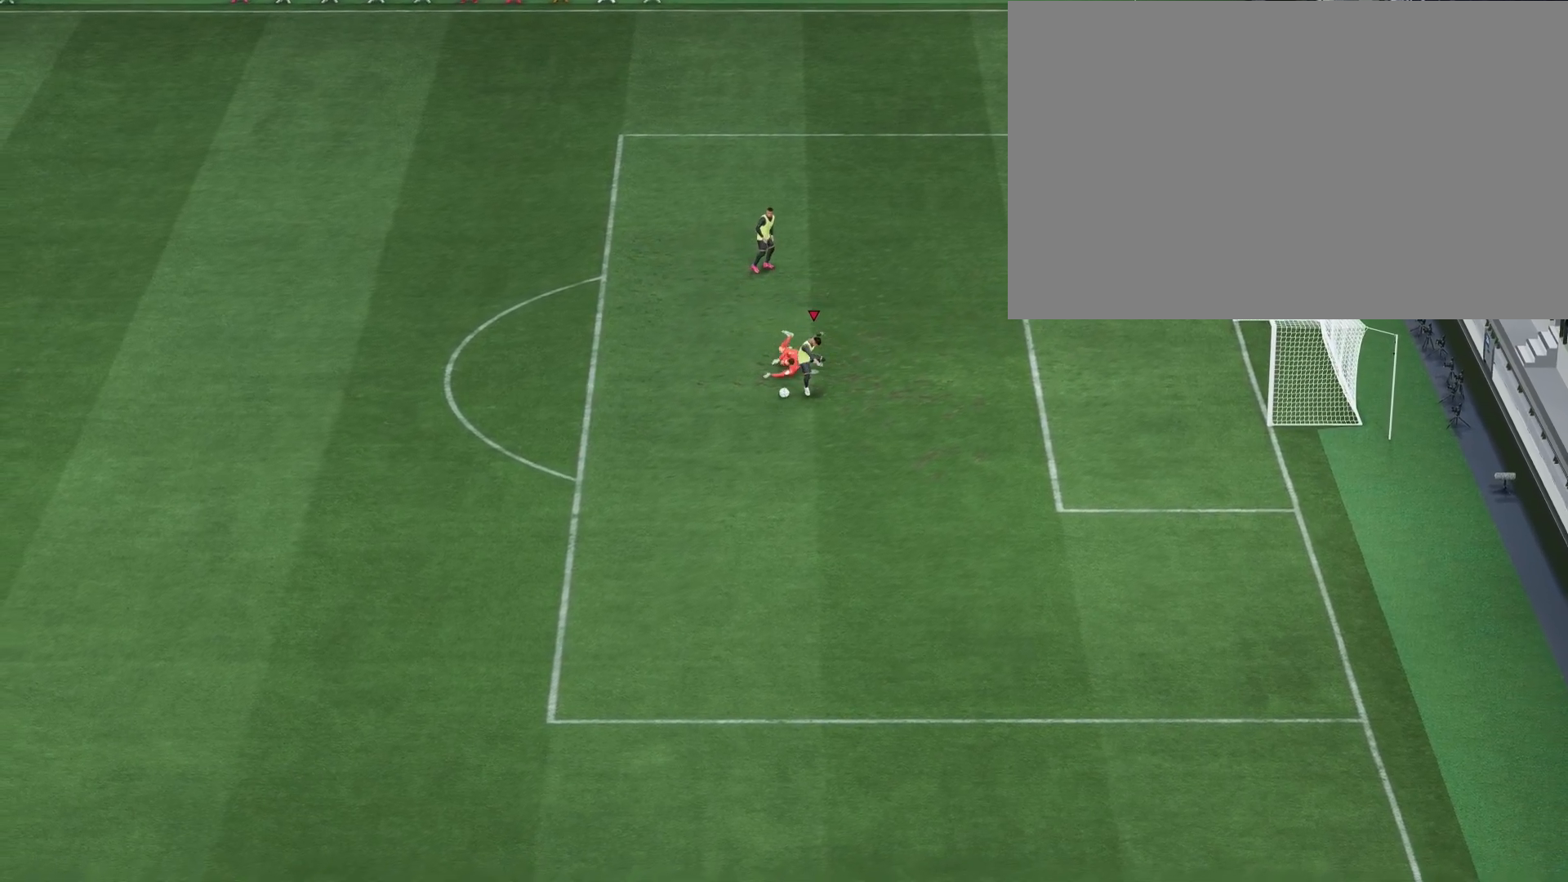
{"buttons": [], "left_stick": "down-left", "right_stick": "center", "events": [[150, "left_stick", "down-left"]]}
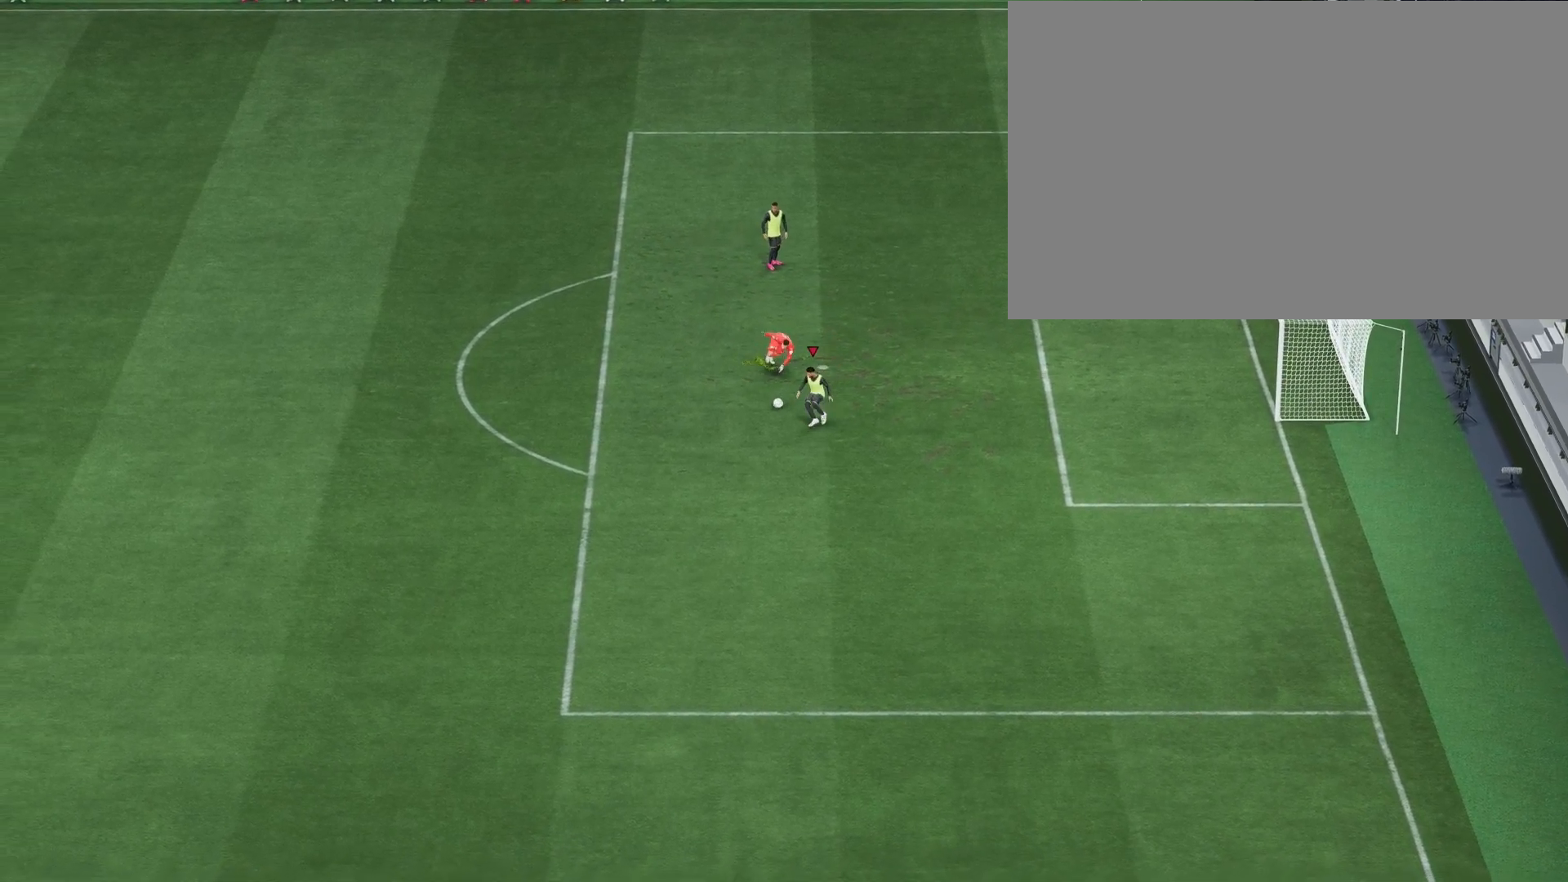
{"buttons": [], "left_stick": "up", "right_stick": "center", "events": [[150, "left_stick", "left"], [300, "left_stick", "up-left"], [417, "left_stick", "up"]]}
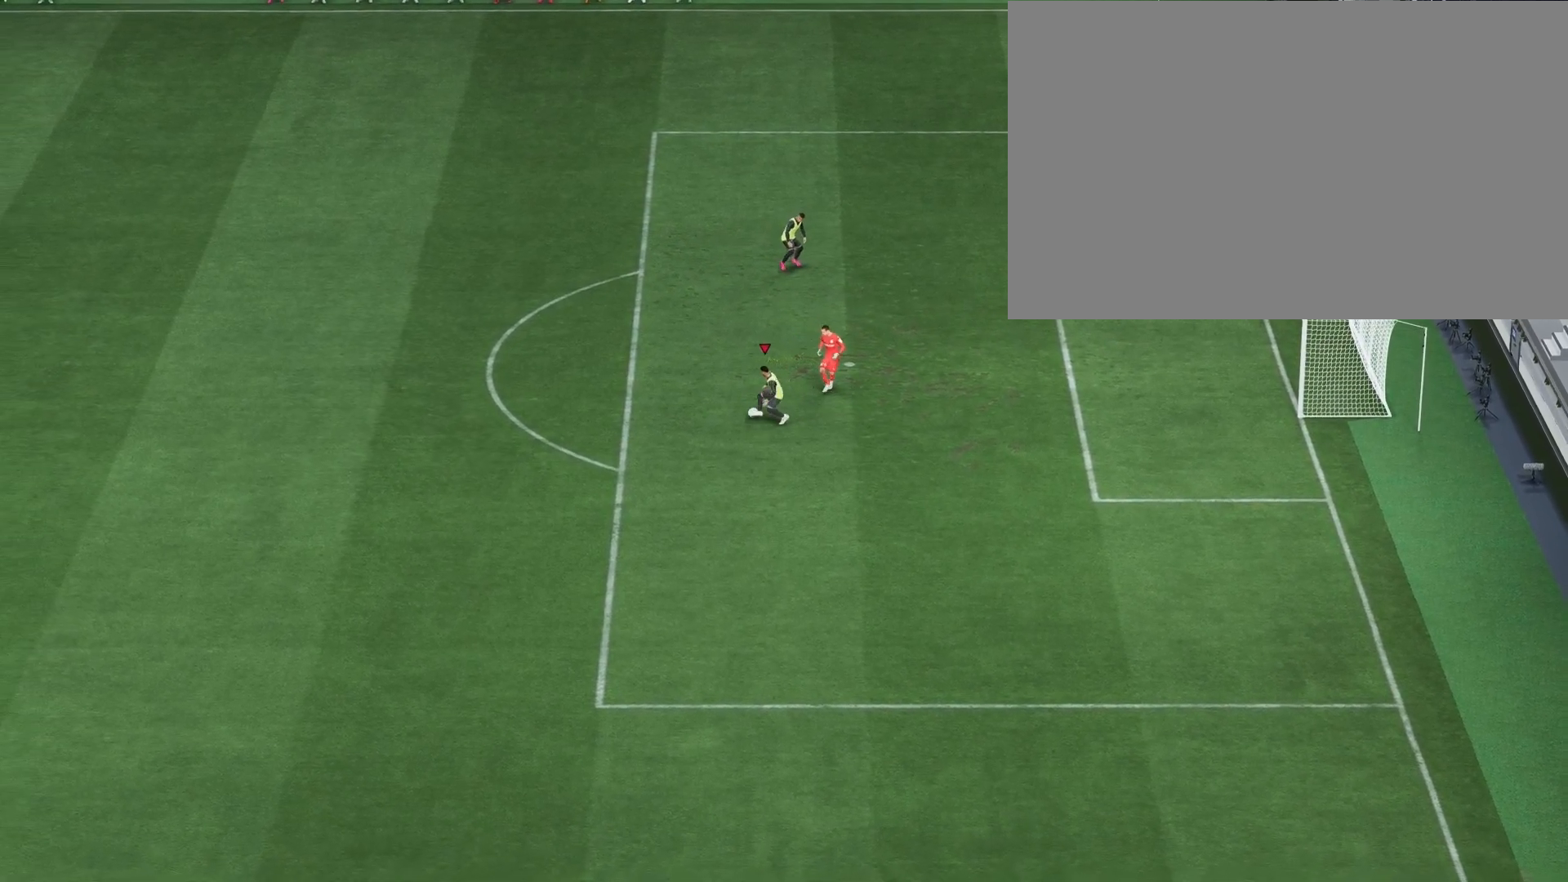
{"buttons": [], "left_stick": "up-right", "right_stick": "center", "events": [[250, "left_stick", "up-right"]]}
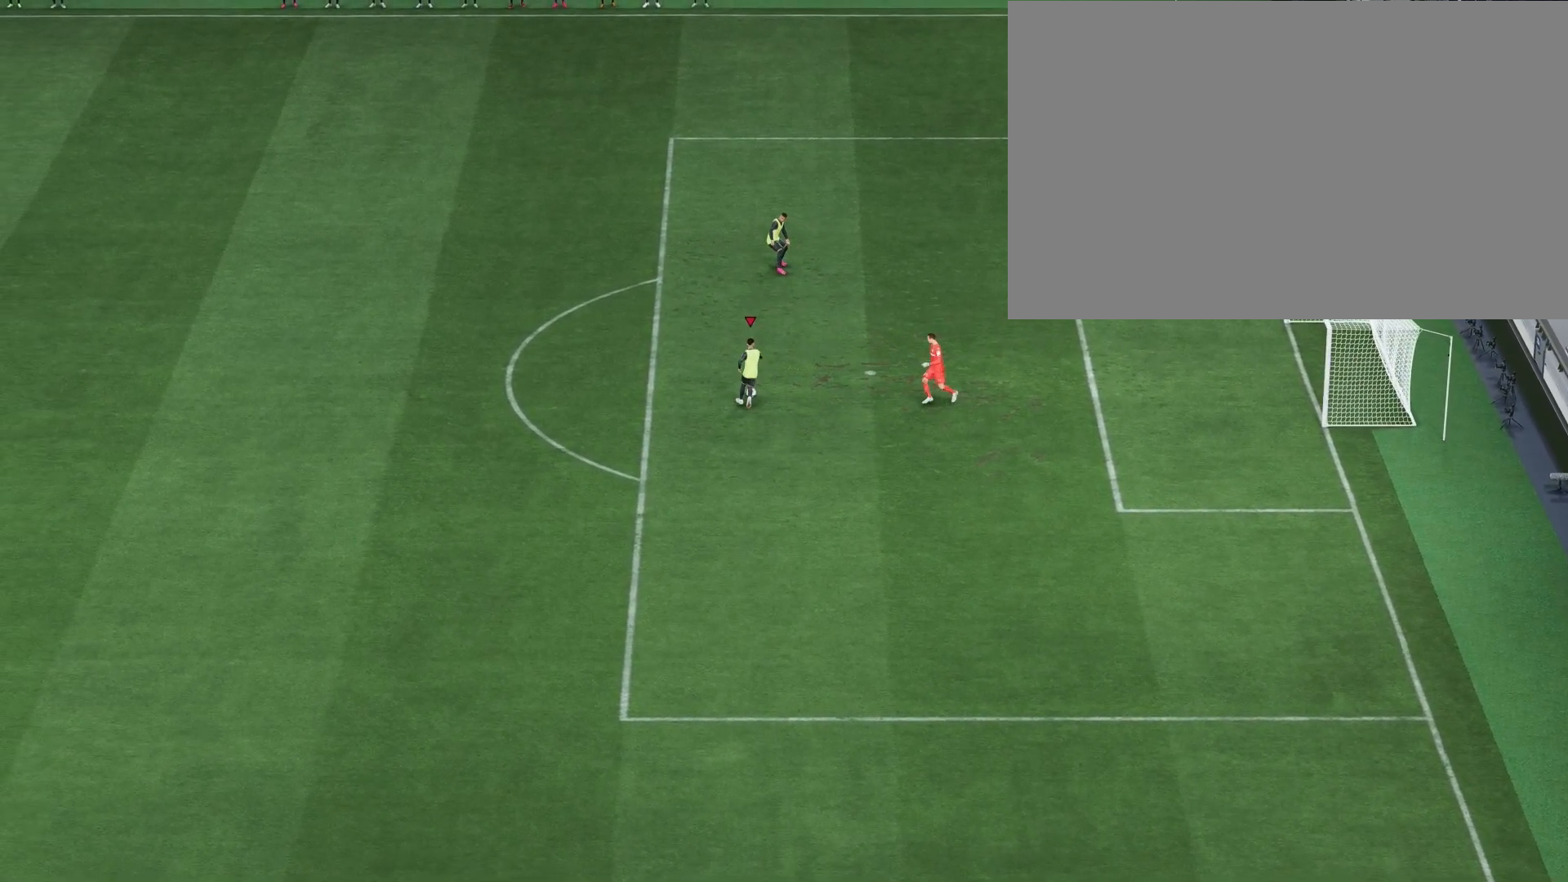
{"buttons": ["SQUARE"], "left_stick": "center", "right_stick": "center", "events": [[283, "SQUARE", "down"], [283, "left_stick", "center"]]}
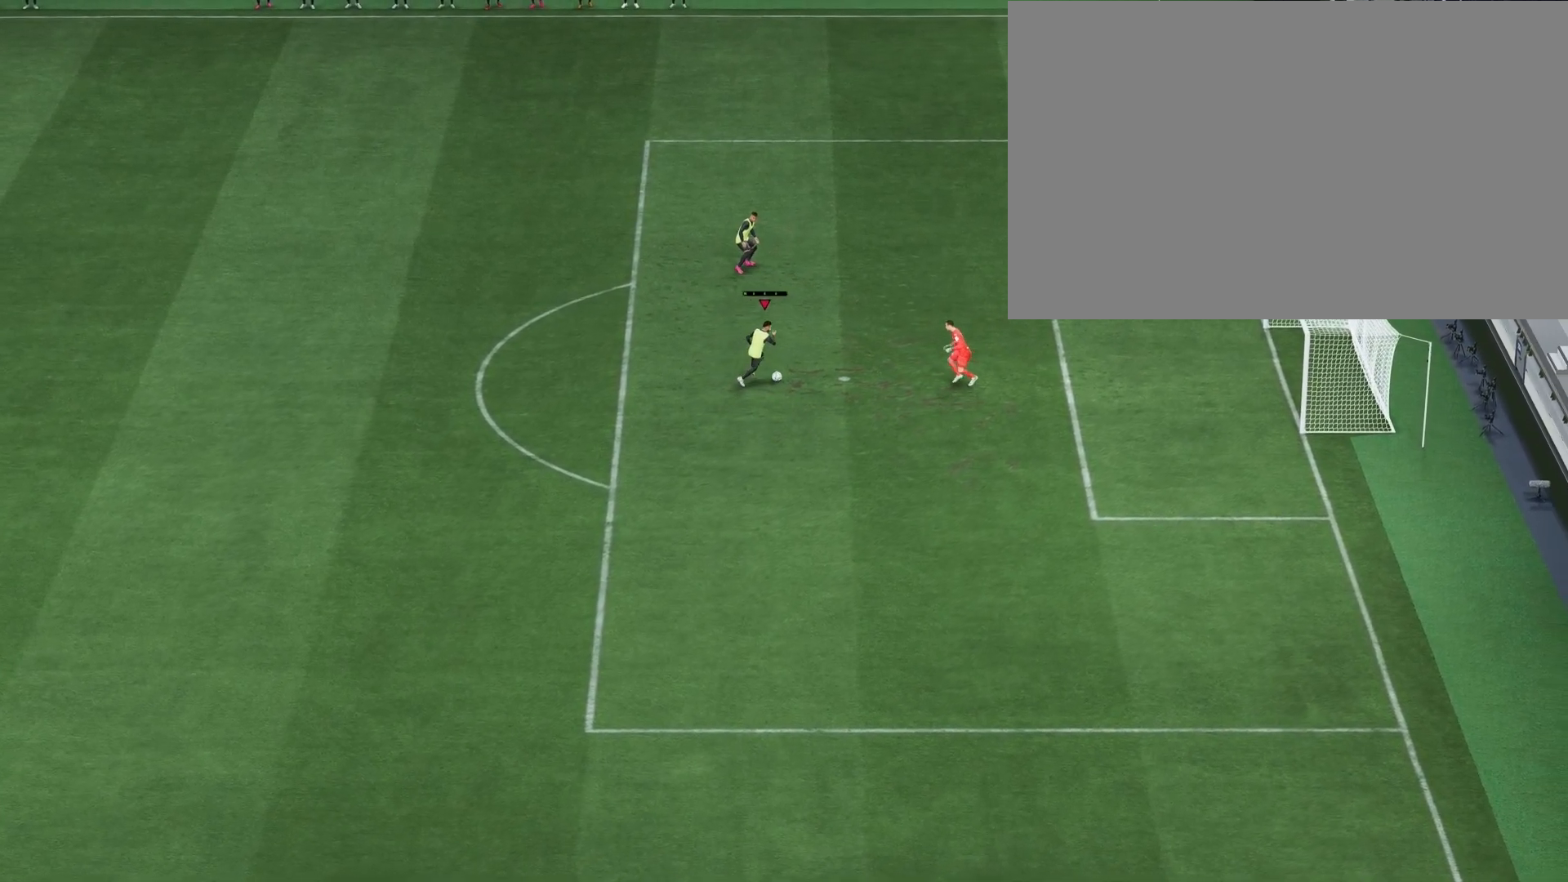
{"buttons": [], "left_stick": "down-left", "right_stick": "center", "events": [[17, "SQUARE", "up"], [67, "R2", "down"], [100, "L2", "down"], [100, "left_stick", "down-right"], [167, "left_stick", "down"], [183, "R2", "up"], [200, "L2", "up"], [317, "left_stick", "down-left"]]}
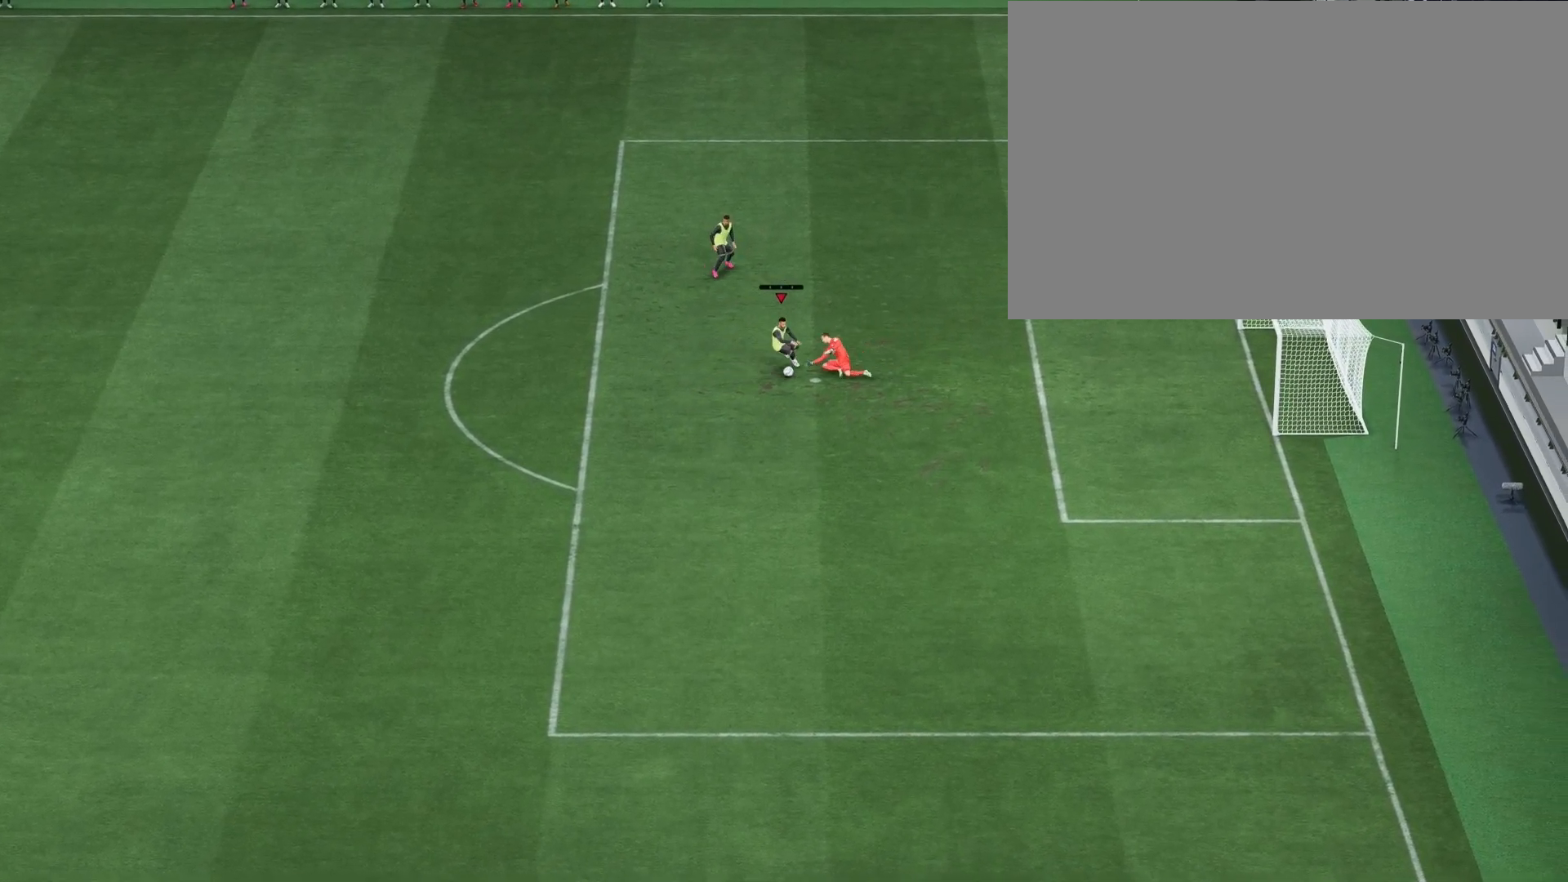
{"buttons": [], "left_stick": "down-left", "right_stick": "center", "events": []}
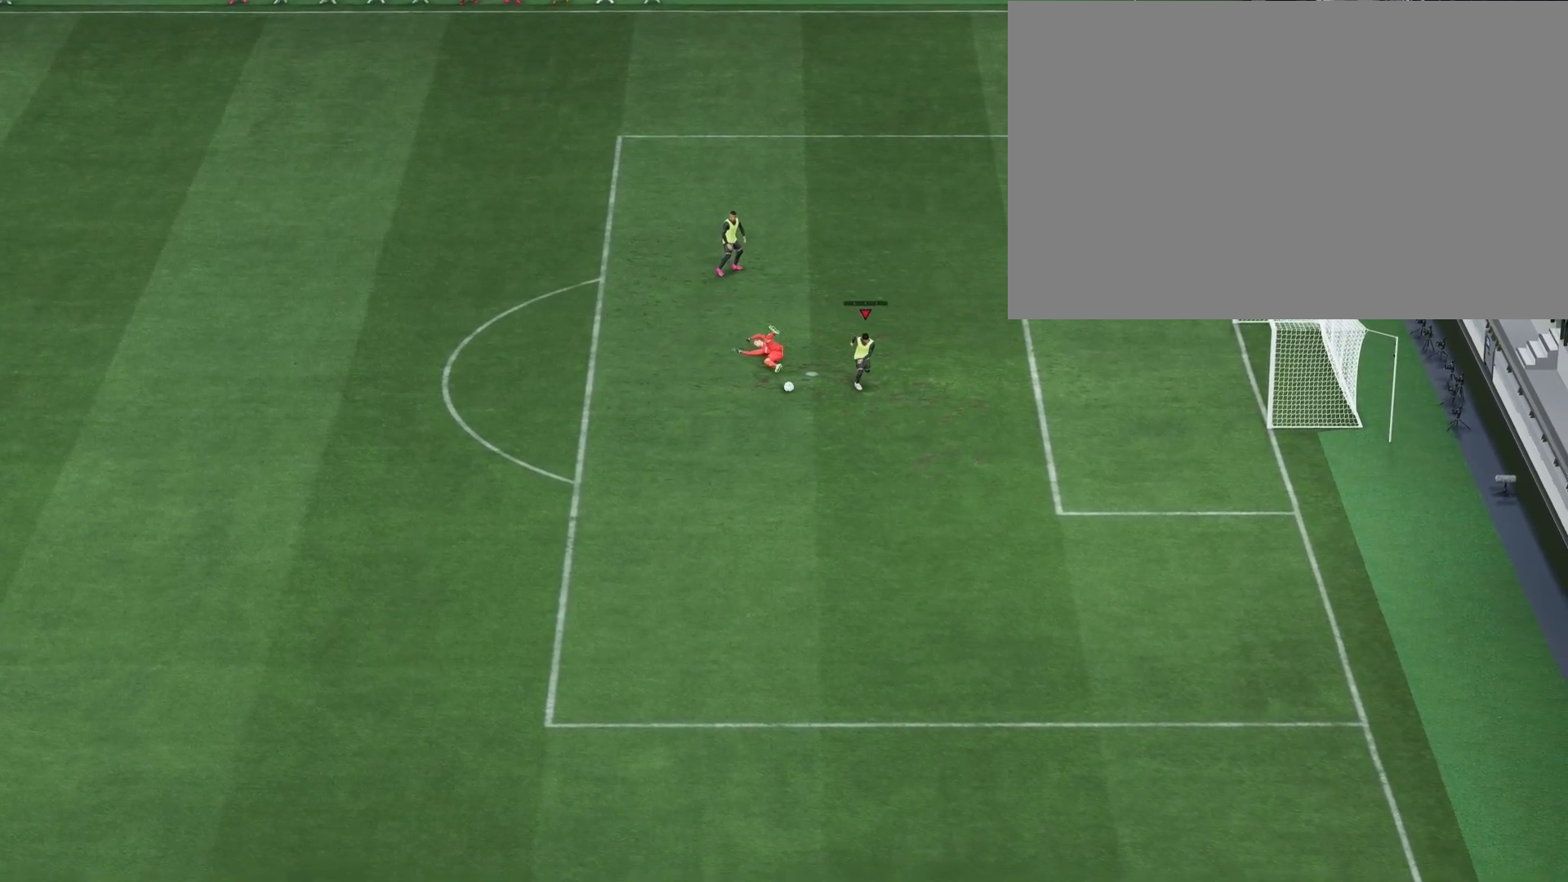
{"buttons": [], "left_stick": "down", "right_stick": "center", "events": [[483, "left_stick", "down"]]}
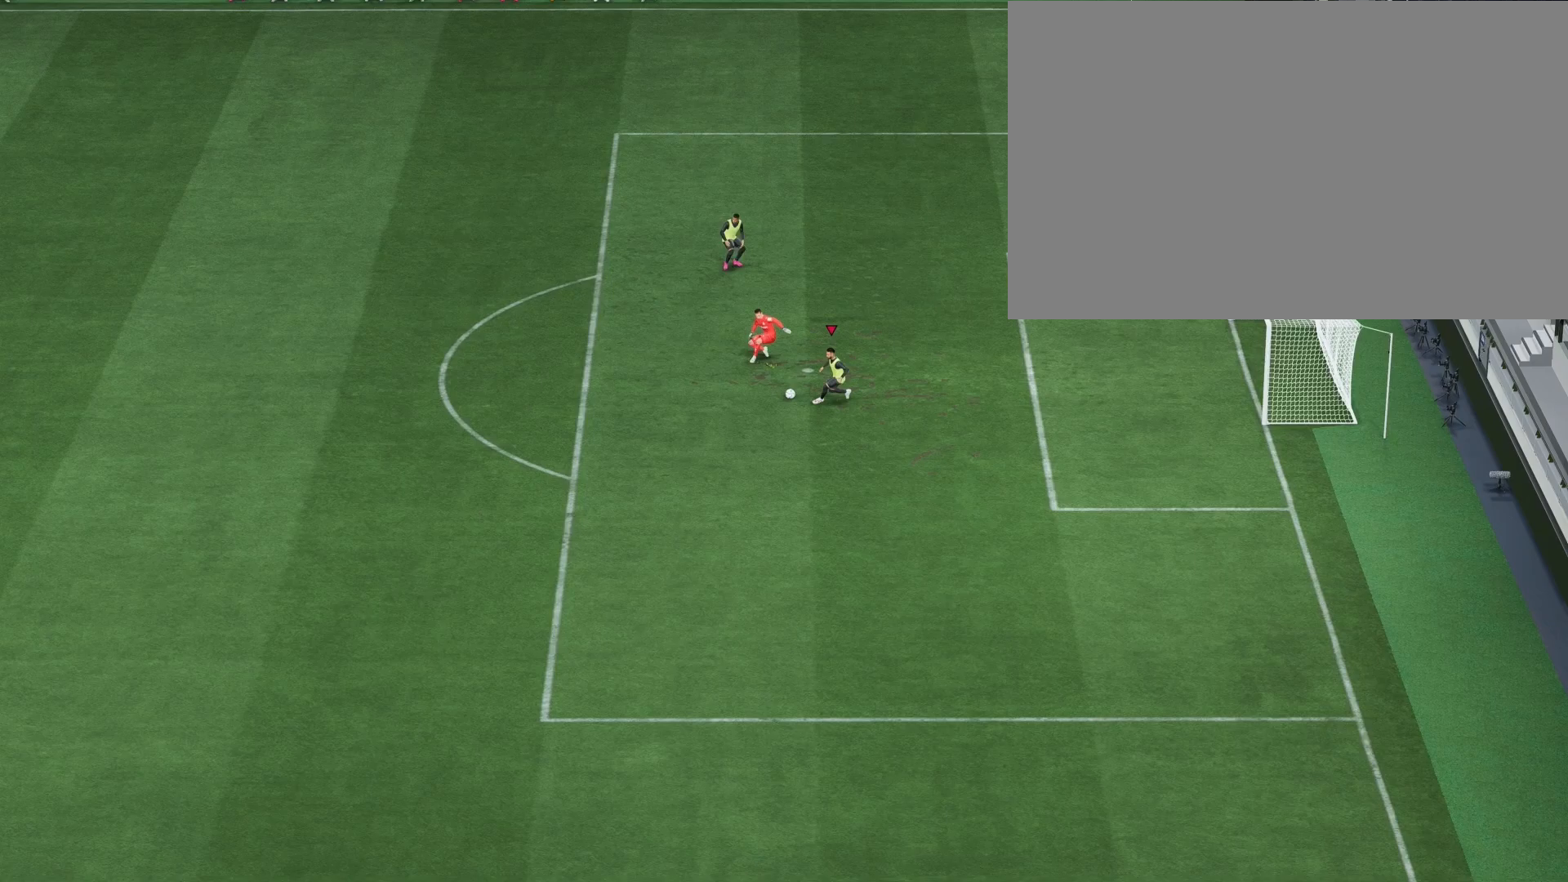
{"buttons": [], "left_stick": "down", "right_stick": "center", "events": [[150, "left_stick", "down-right"], [450, "left_stick", "down"]]}
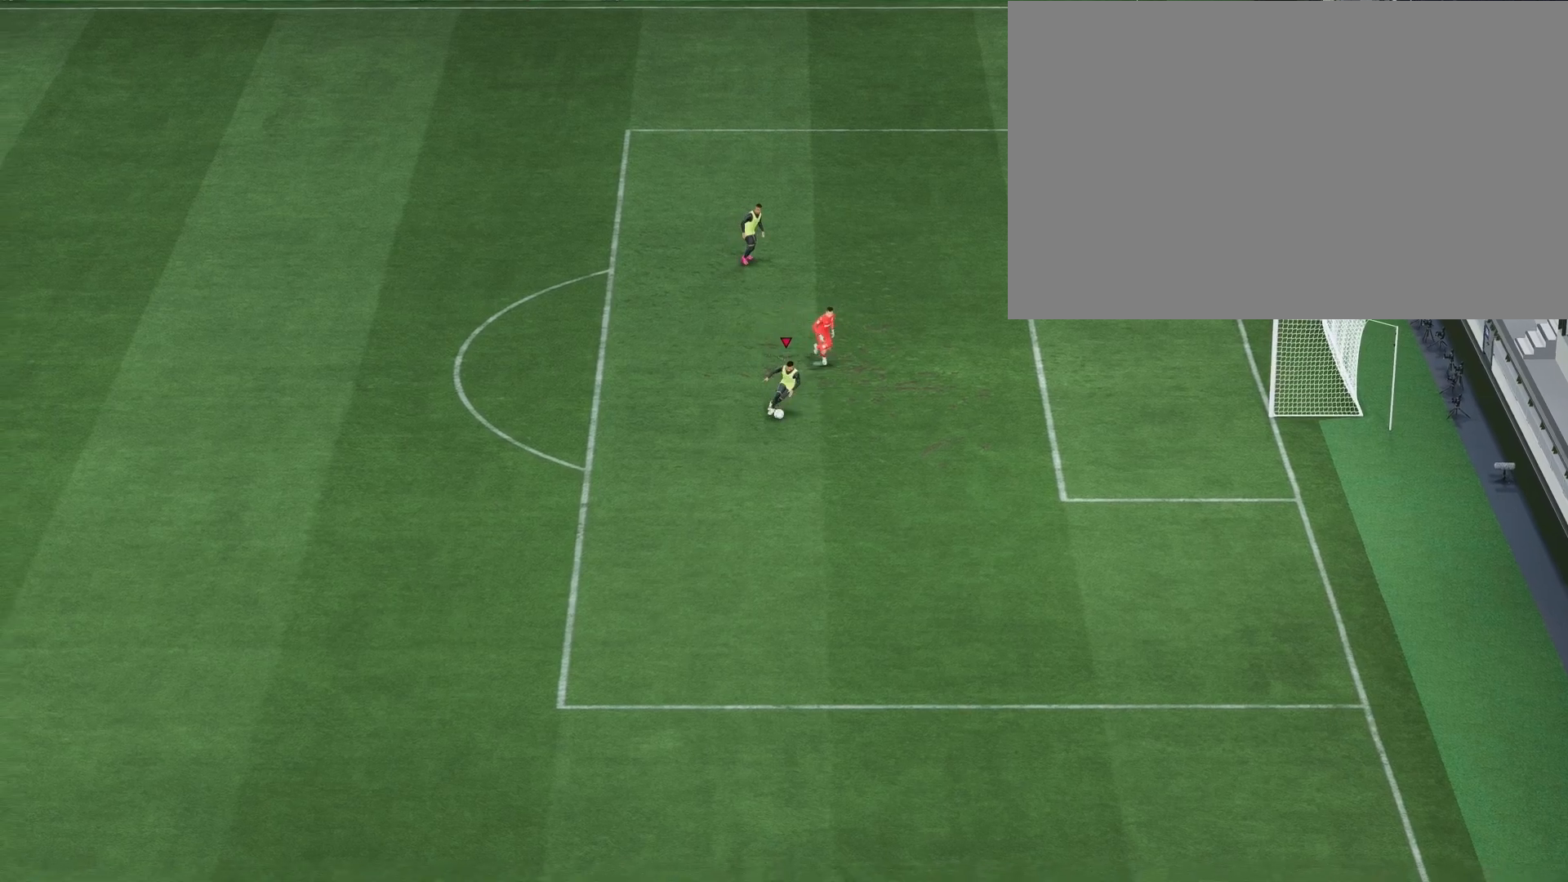
{"buttons": [], "left_stick": "center", "right_stick": "right", "events": [[50, "right_stick", "left"], [83, "left_stick", "center"], [350, "right_stick", "down"], [450, "right_stick", "right"]]}
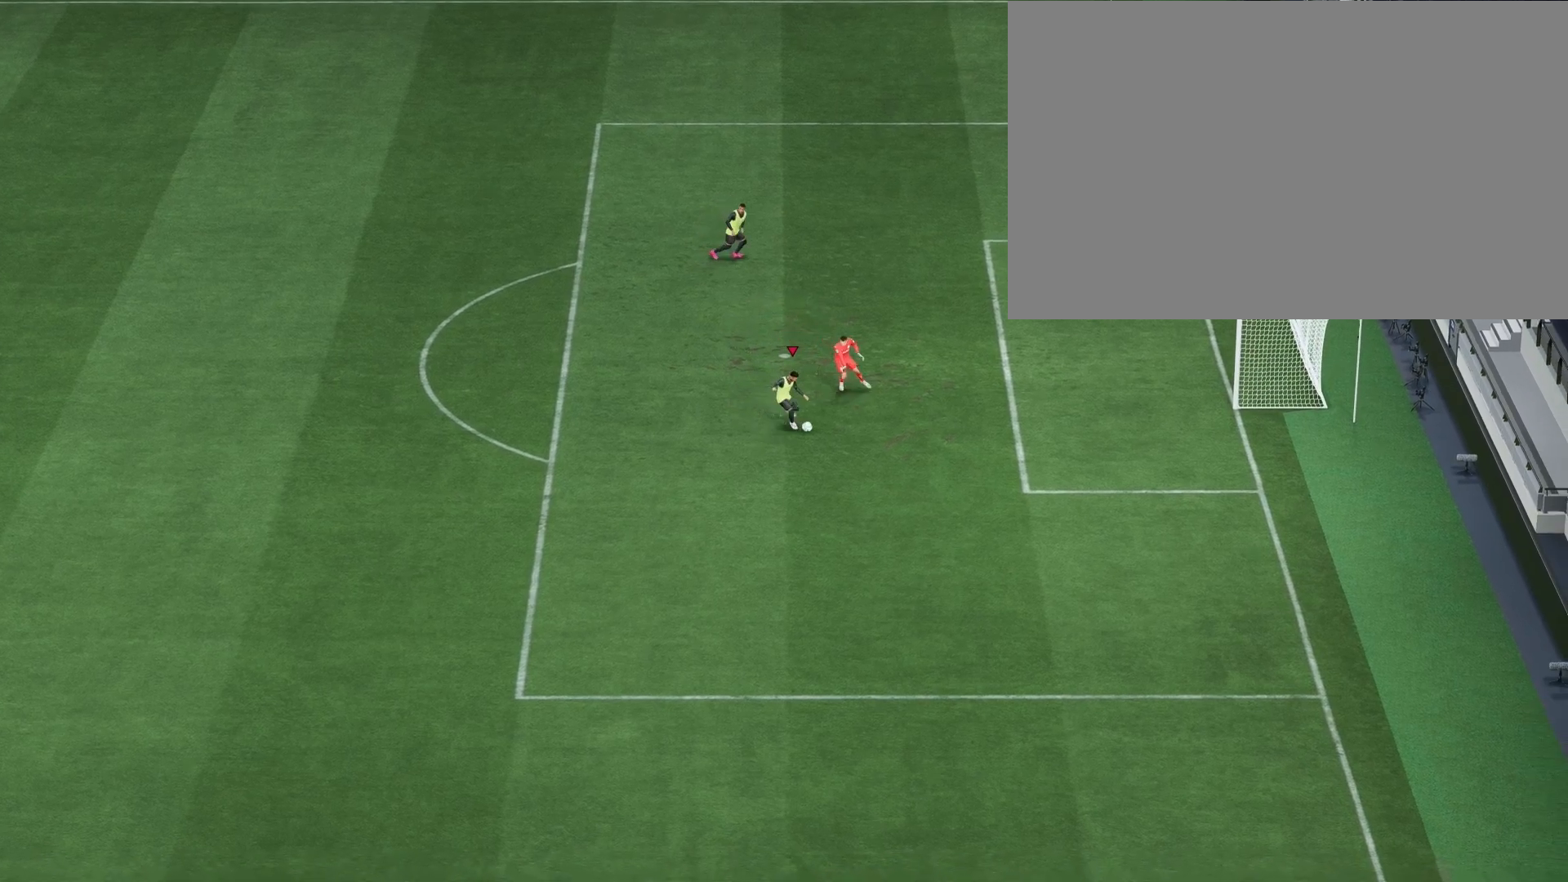
{"buttons": [], "left_stick": "right", "right_stick": "center", "events": [[17, "right_stick", "center"], [50, "left_stick", "down-right"], [400, "left_stick", "right"]]}
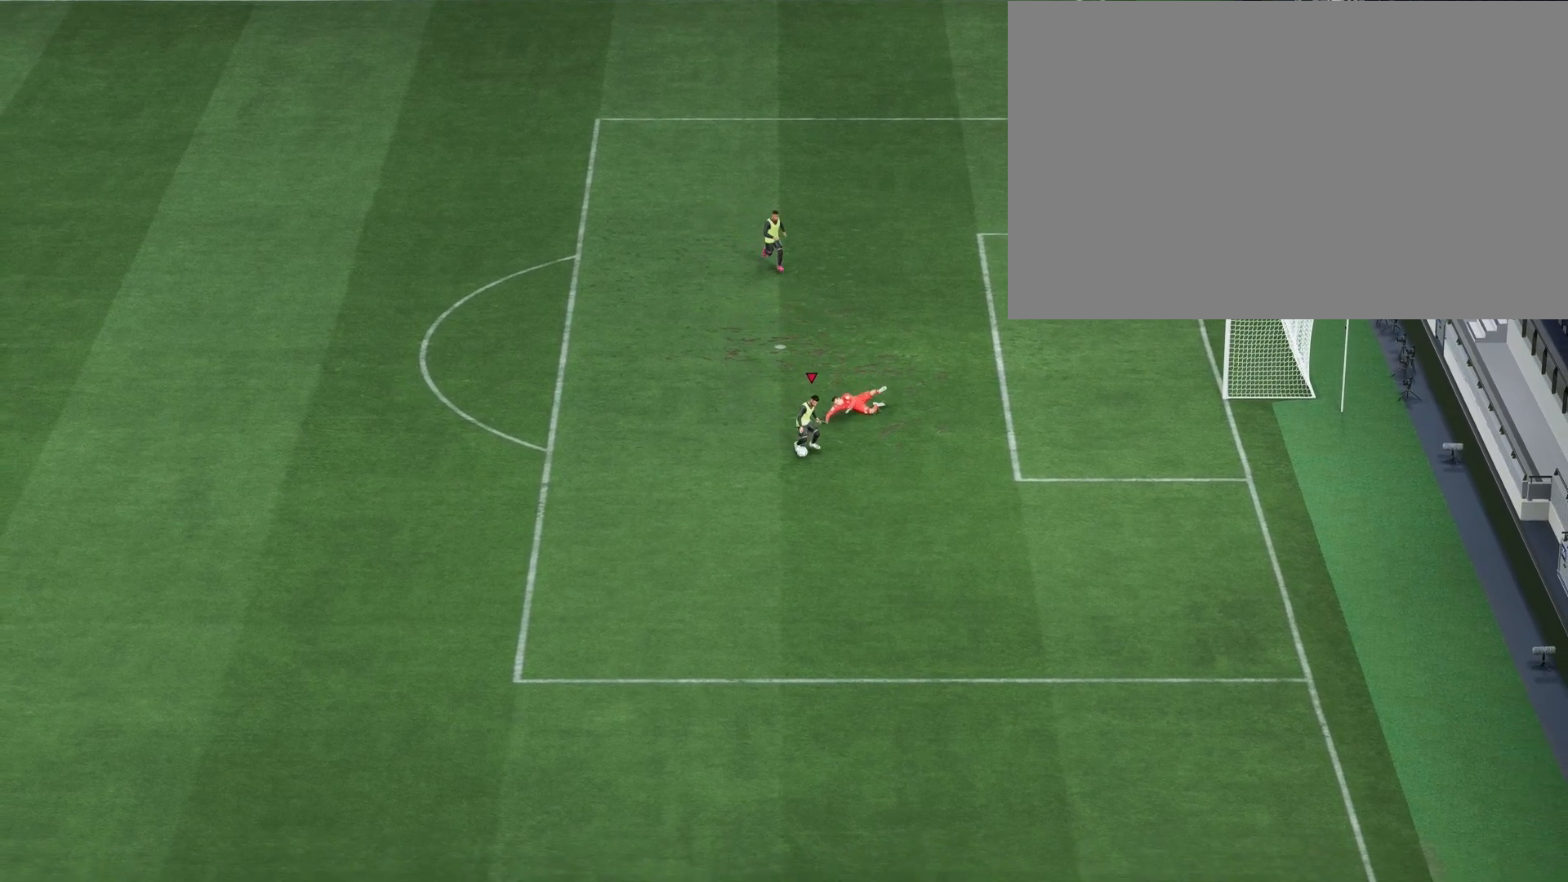
{"buttons": [], "left_stick": "up", "right_stick": "center", "events": [[200, "left_stick", "up-right"], [250, "SQUARE", "down"], [417, "left_stick", "up"], [433, "SQUARE", "up"]]}
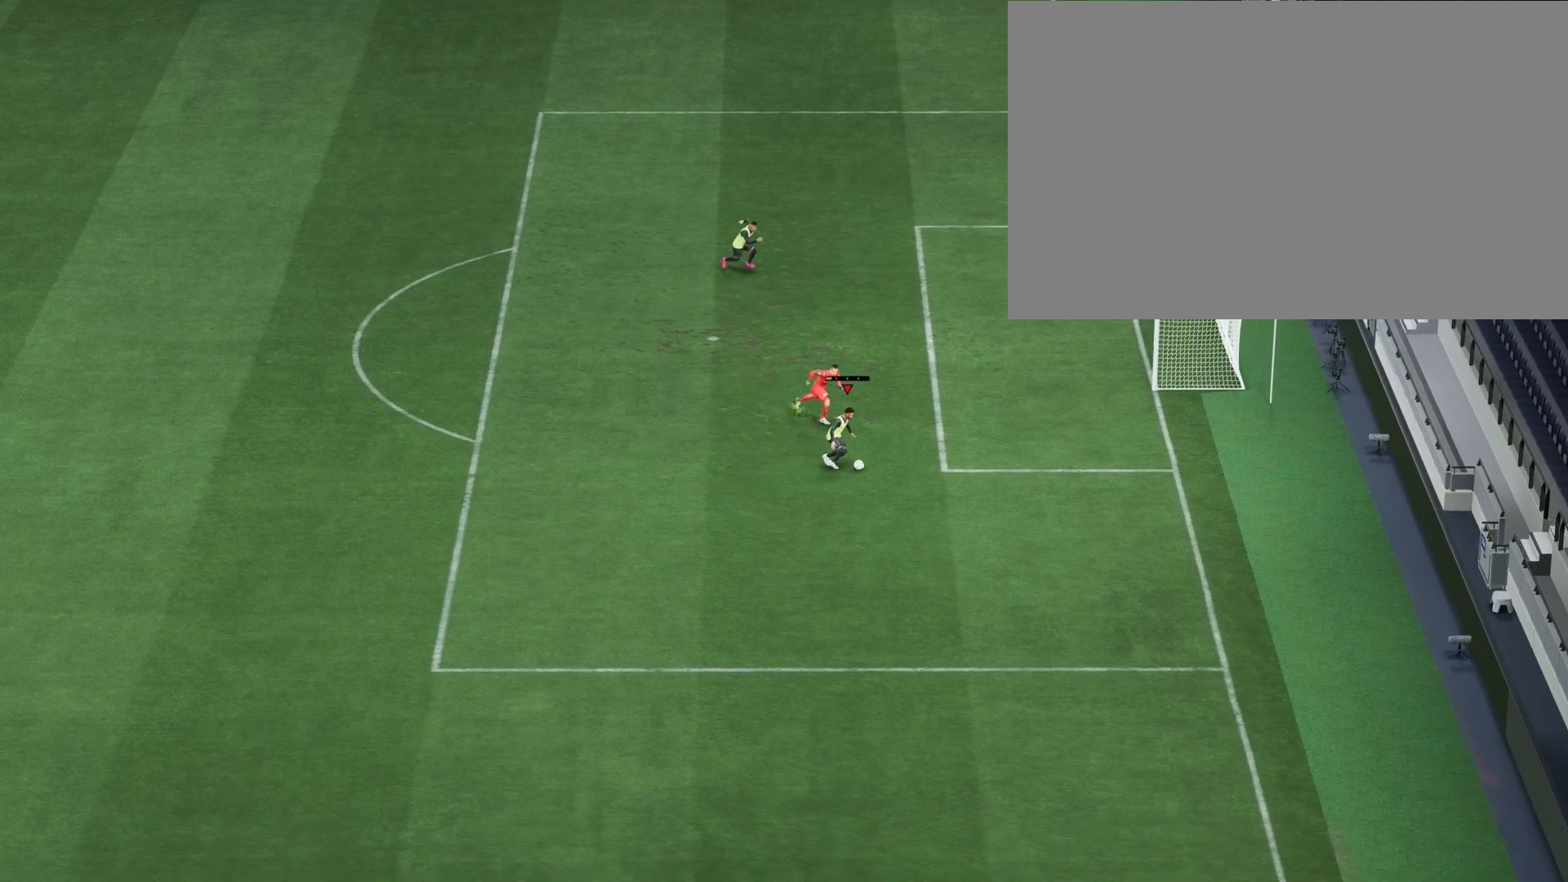
{"buttons": [], "left_stick": "center", "right_stick": "center", "events": [[450, "left_stick", "center"]]}
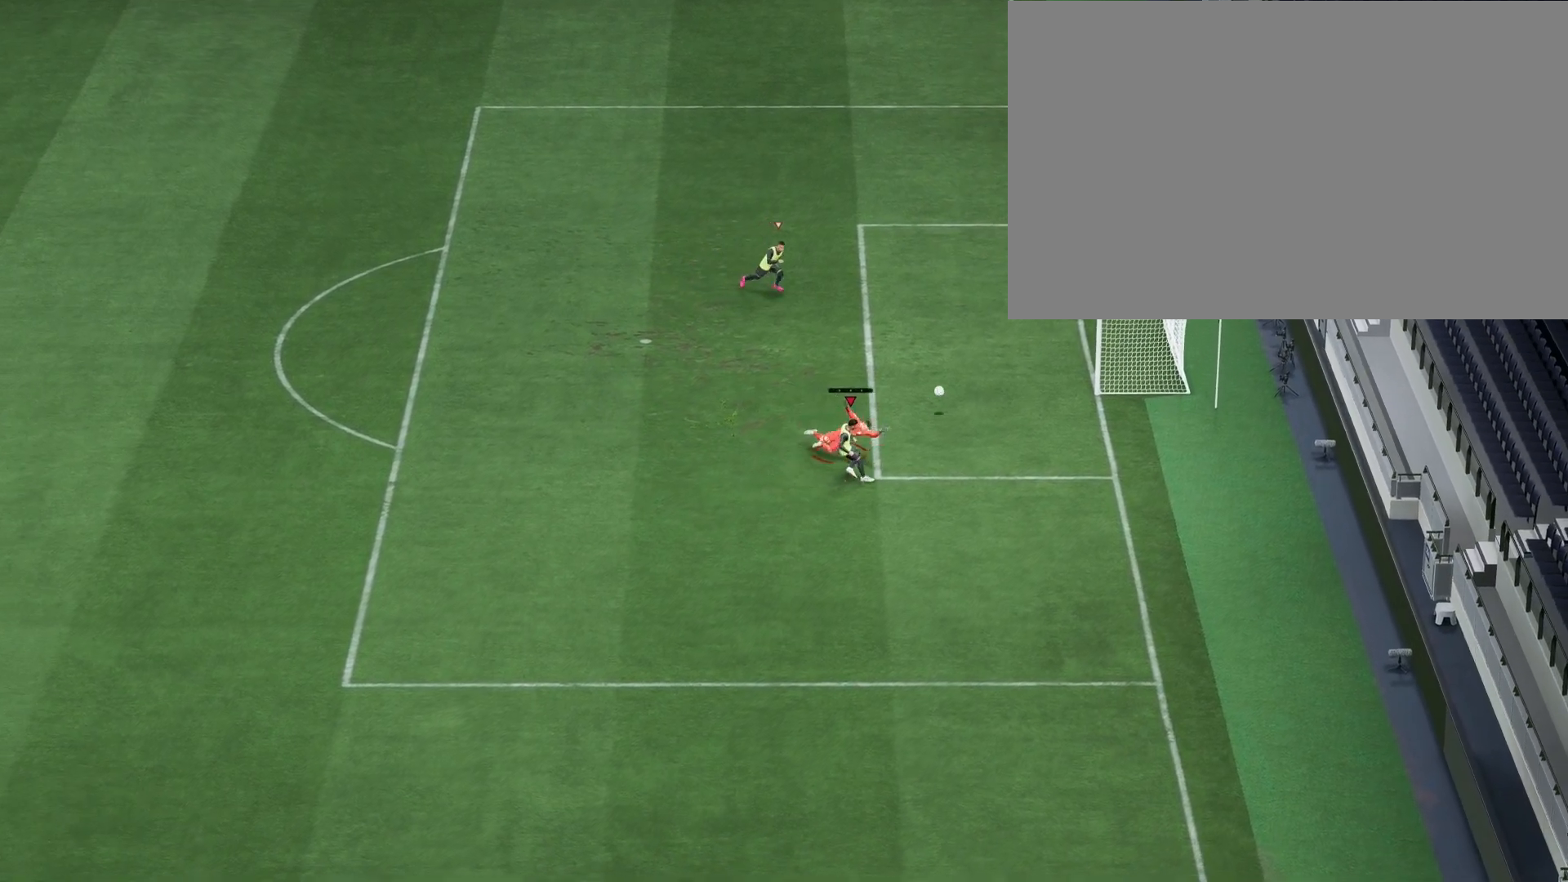
{"buttons": [], "left_stick": "center", "right_stick": "center", "events": []}